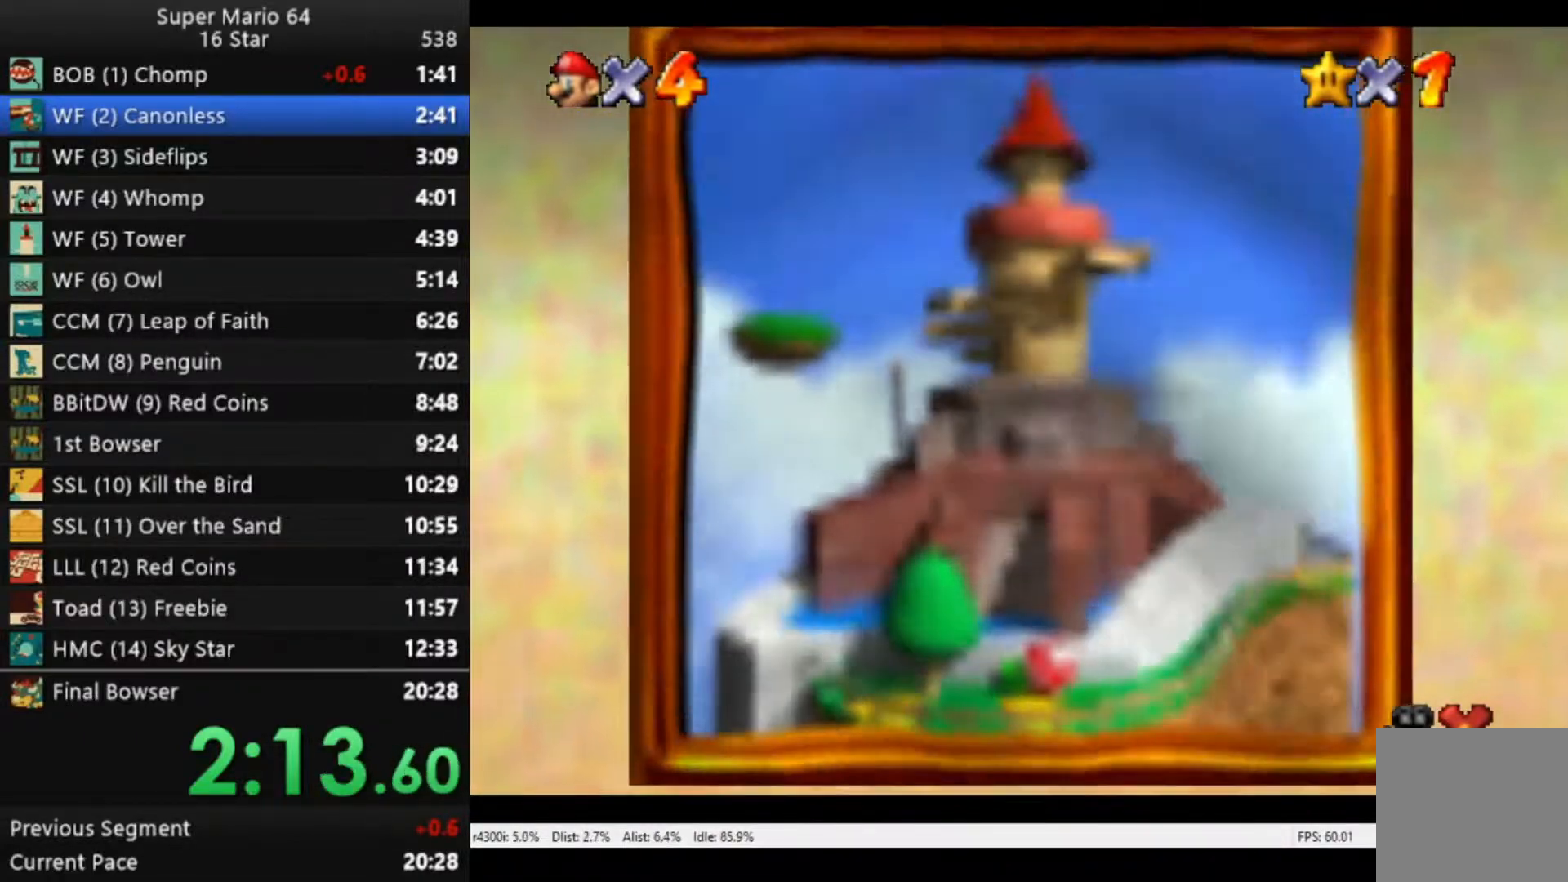
Gameplay with a controller (Xbox layout); each line is a JSON object with the inputs held at the frame after it. "events" lists button and stick changes between this image and that frame as [ms after this image, input, new state], when the widget could be followed in between.
{"buttons": ["A"], "left_stick": "center", "right_stick": "center", "events": [[17, "A", "up"], [117, "A", "down"], [183, "A", "up"], [283, "A", "down"], [350, "A", "up"], [483, "A", "down"]]}
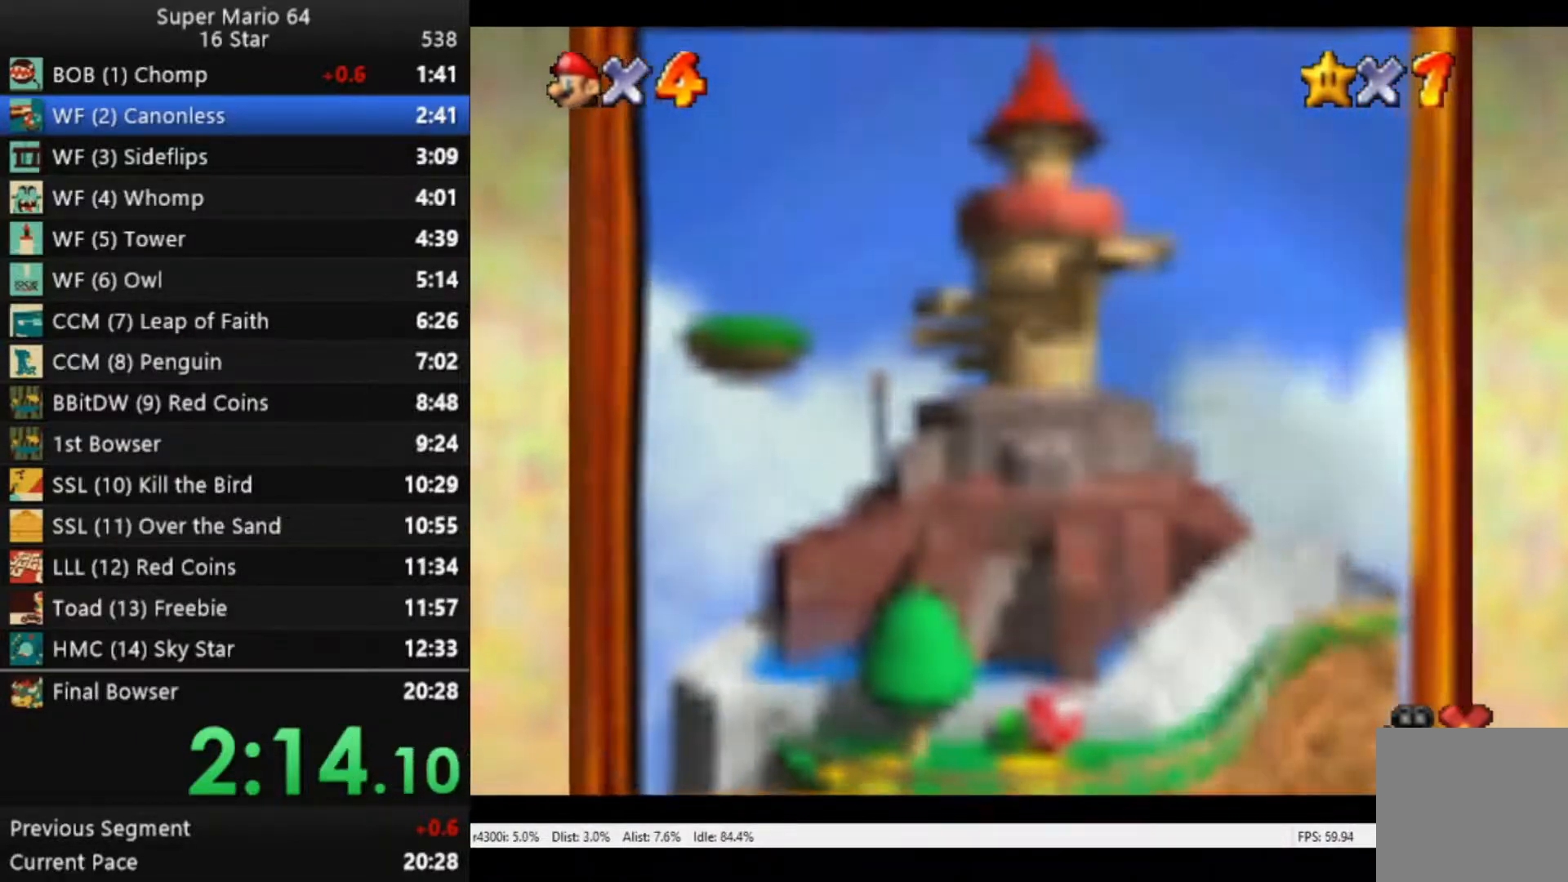
{"buttons": [], "left_stick": "center", "right_stick": "center", "events": [[50, "A", "up"], [150, "A", "down"], [217, "A", "up"], [317, "A", "down"], [383, "A", "up"]]}
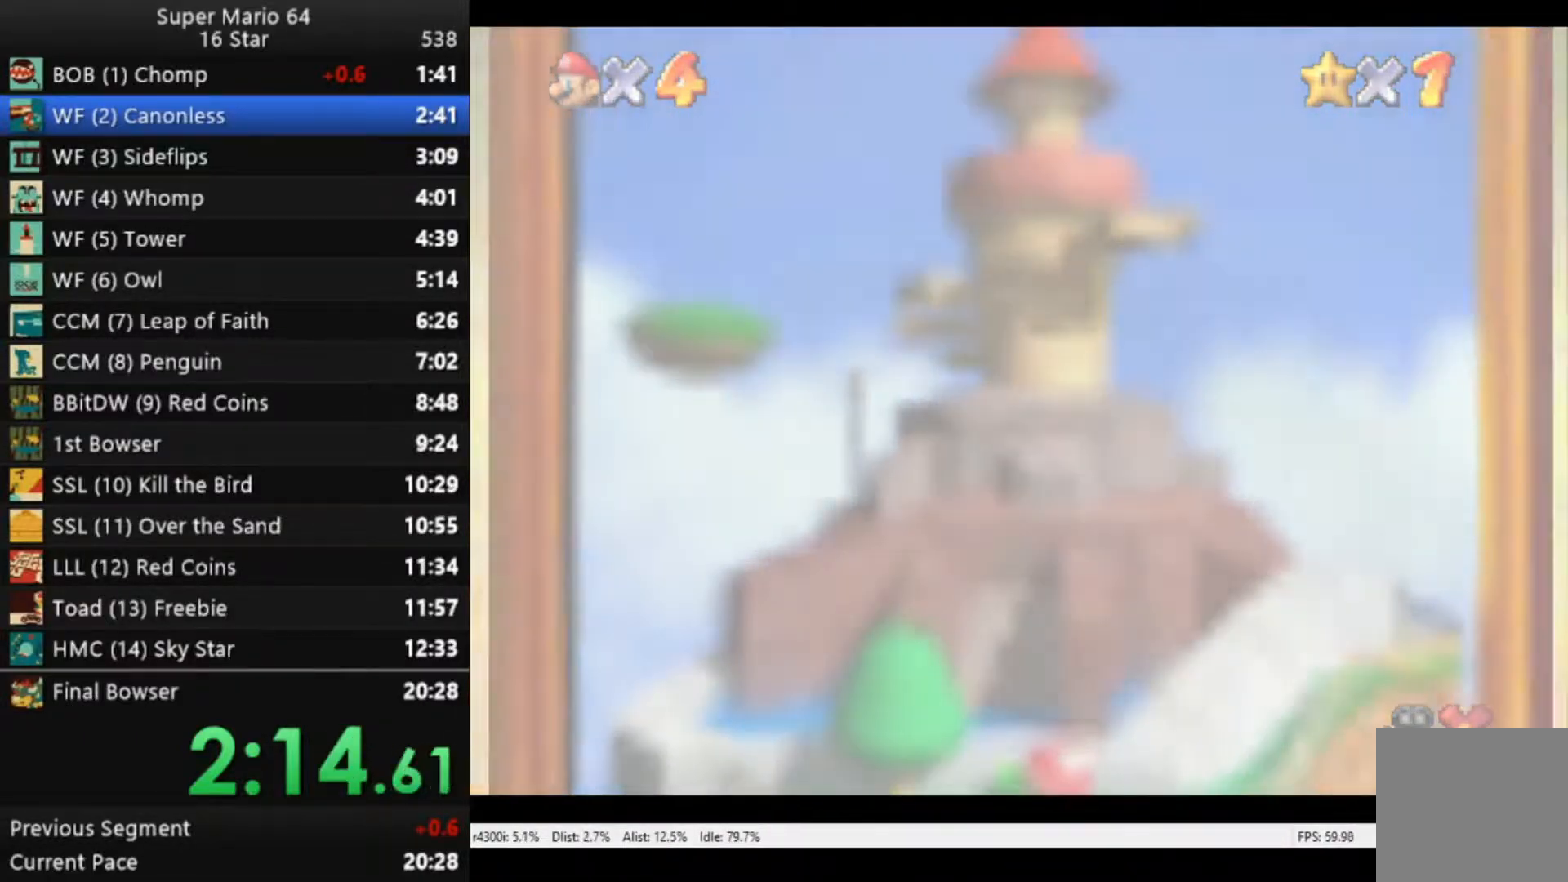
{"buttons": ["A"], "left_stick": "center", "right_stick": "center", "events": [[17, "A", "down"], [50, "A", "up"], [317, "A", "down"], [383, "A", "up"], [483, "A", "down"]]}
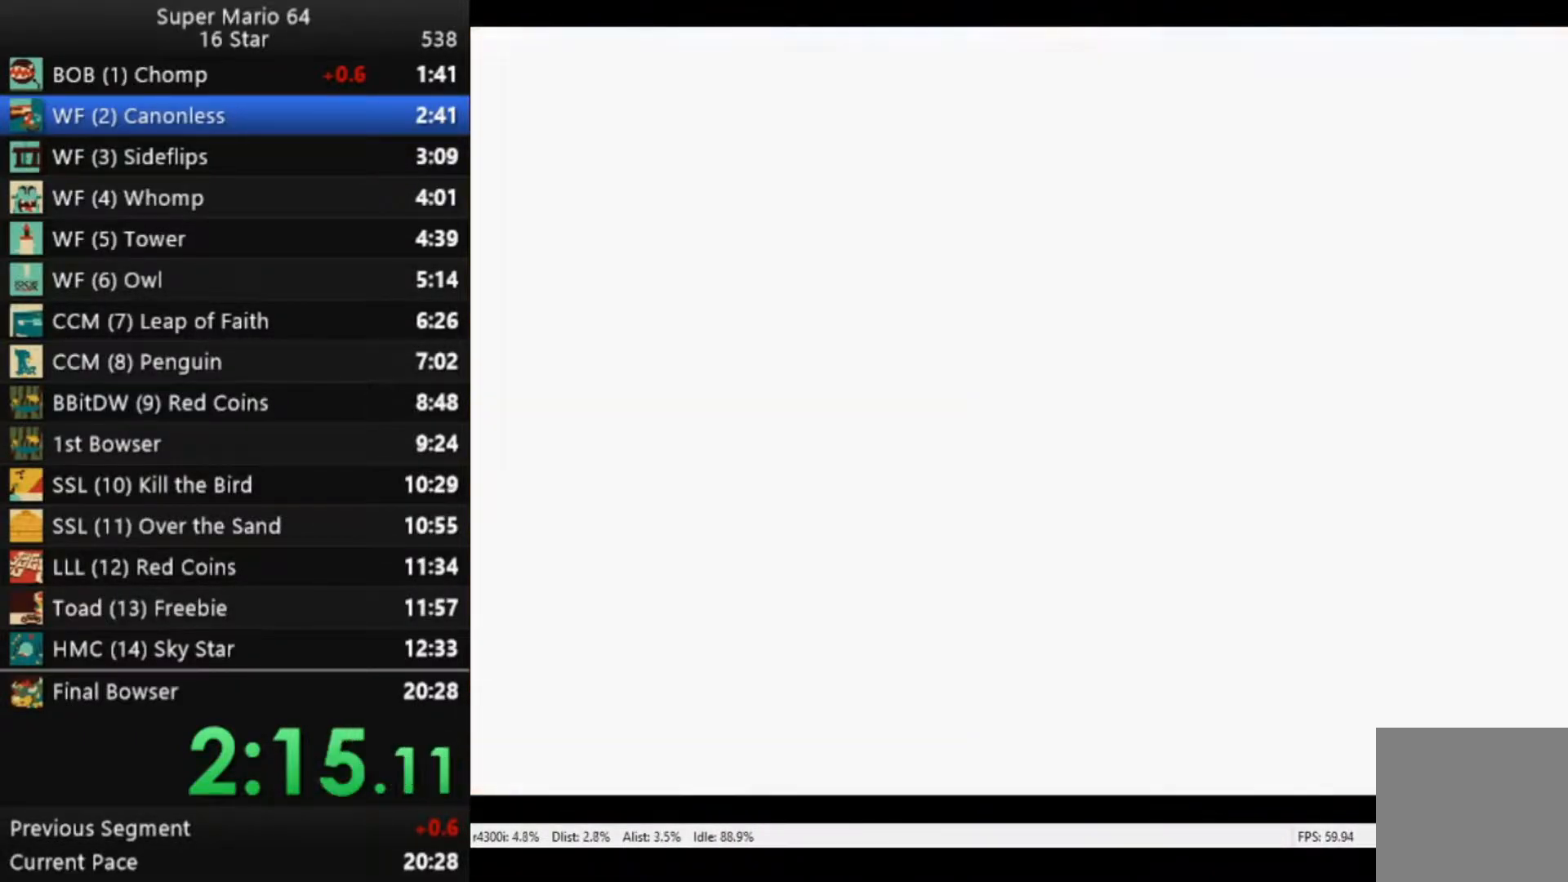
{"buttons": [], "left_stick": "center", "right_stick": "center", "events": [[17, "A", "up"], [117, "A", "down"], [183, "A", "up"], [250, "A", "down"], [317, "A", "up"], [417, "A", "down"], [483, "A", "up"]]}
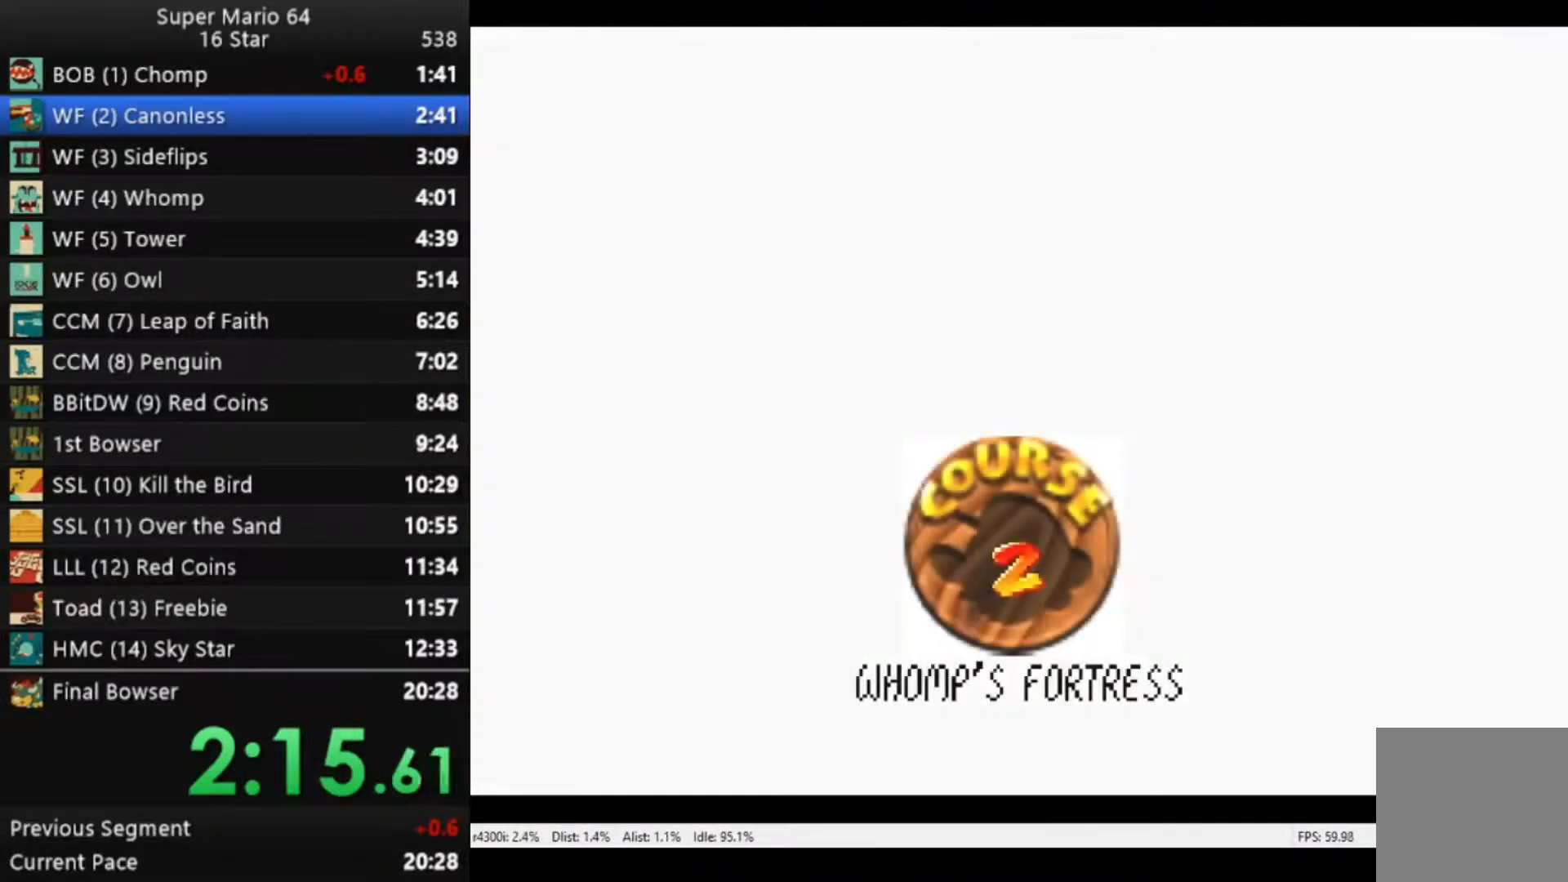
{"buttons": [], "left_stick": "center", "right_stick": "center", "events": [[83, "A", "down"], [117, "A", "up"], [217, "A", "down"], [250, "A", "up"], [383, "A", "down"], [450, "A", "up"]]}
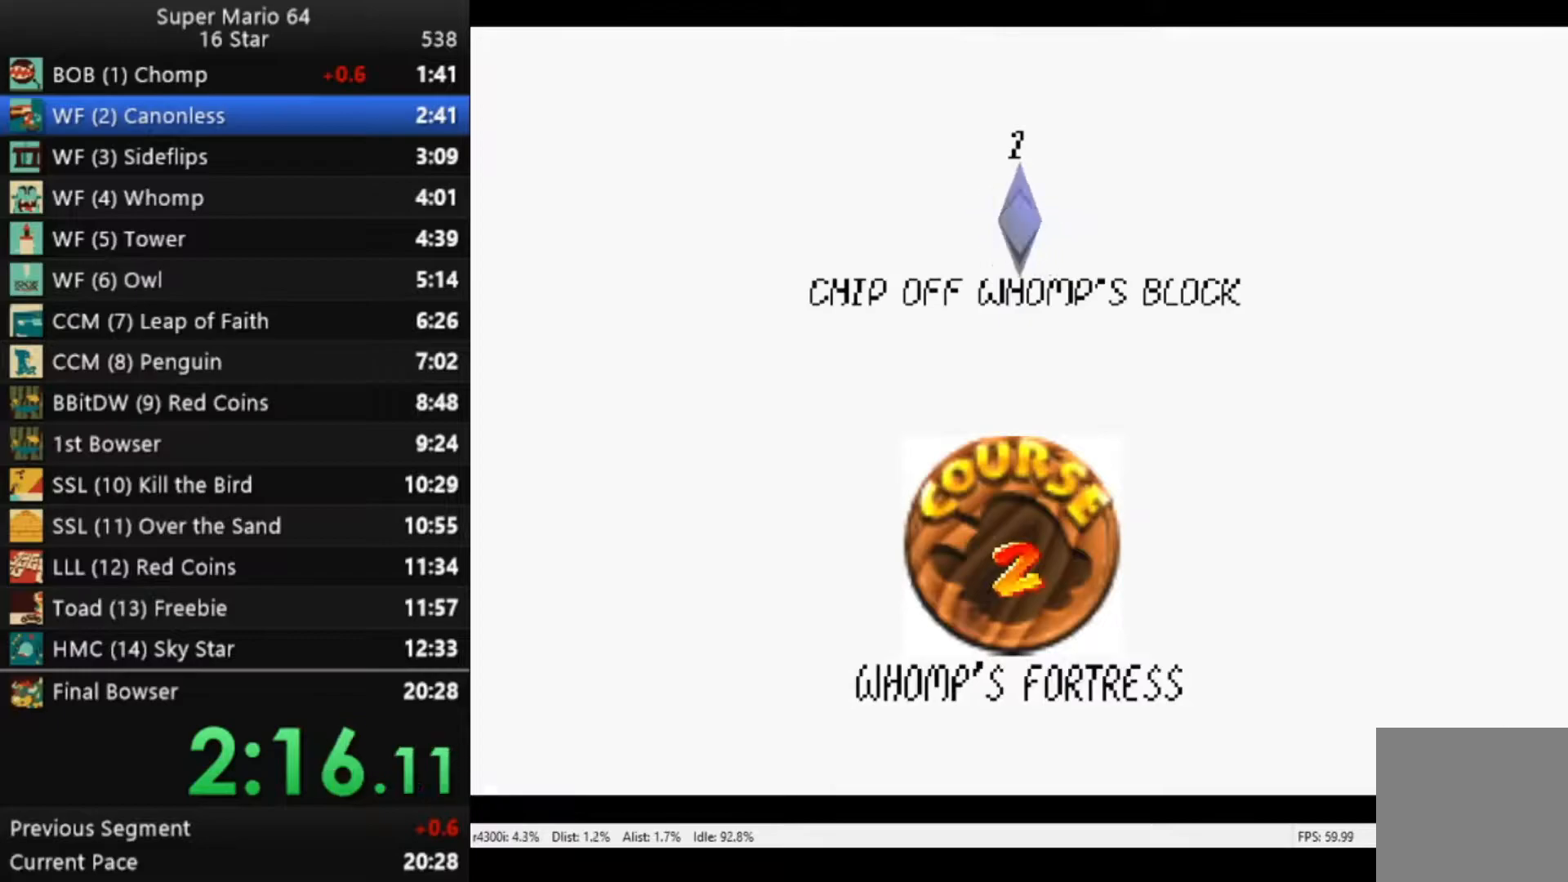
{"buttons": [], "left_stick": "center", "right_stick": "center", "events": [[17, "A", "down"], [83, "A", "up"], [183, "A", "down"], [250, "A", "up"], [350, "A", "down"], [417, "A", "up"]]}
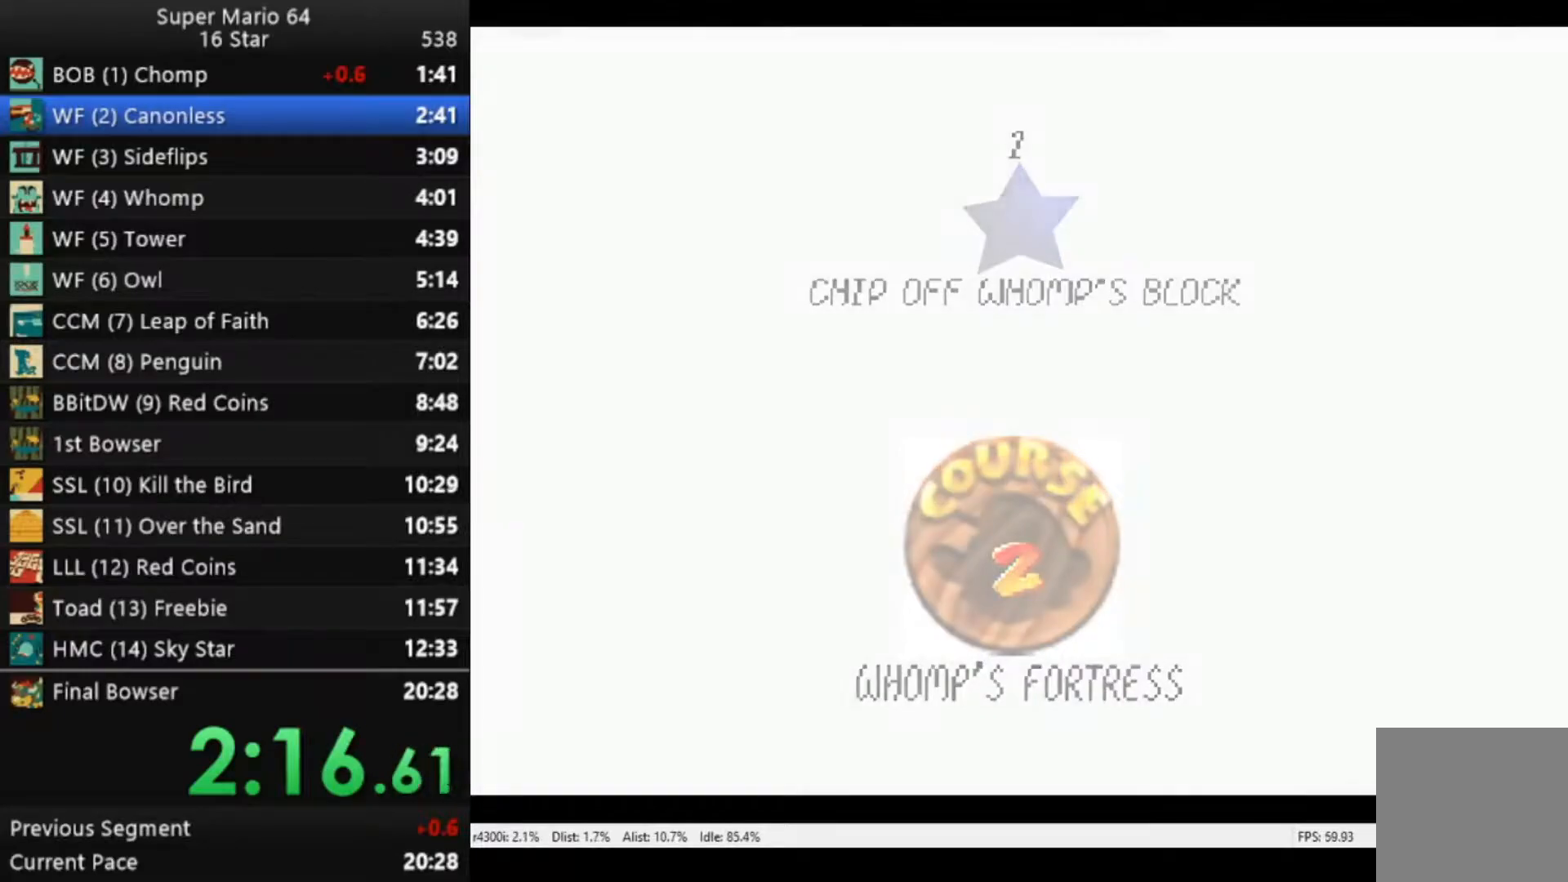
{"buttons": [], "left_stick": "center", "right_stick": "center", "events": [[17, "A", "down"], [83, "A", "up"], [150, "A", "down"], [217, "A", "up"]]}
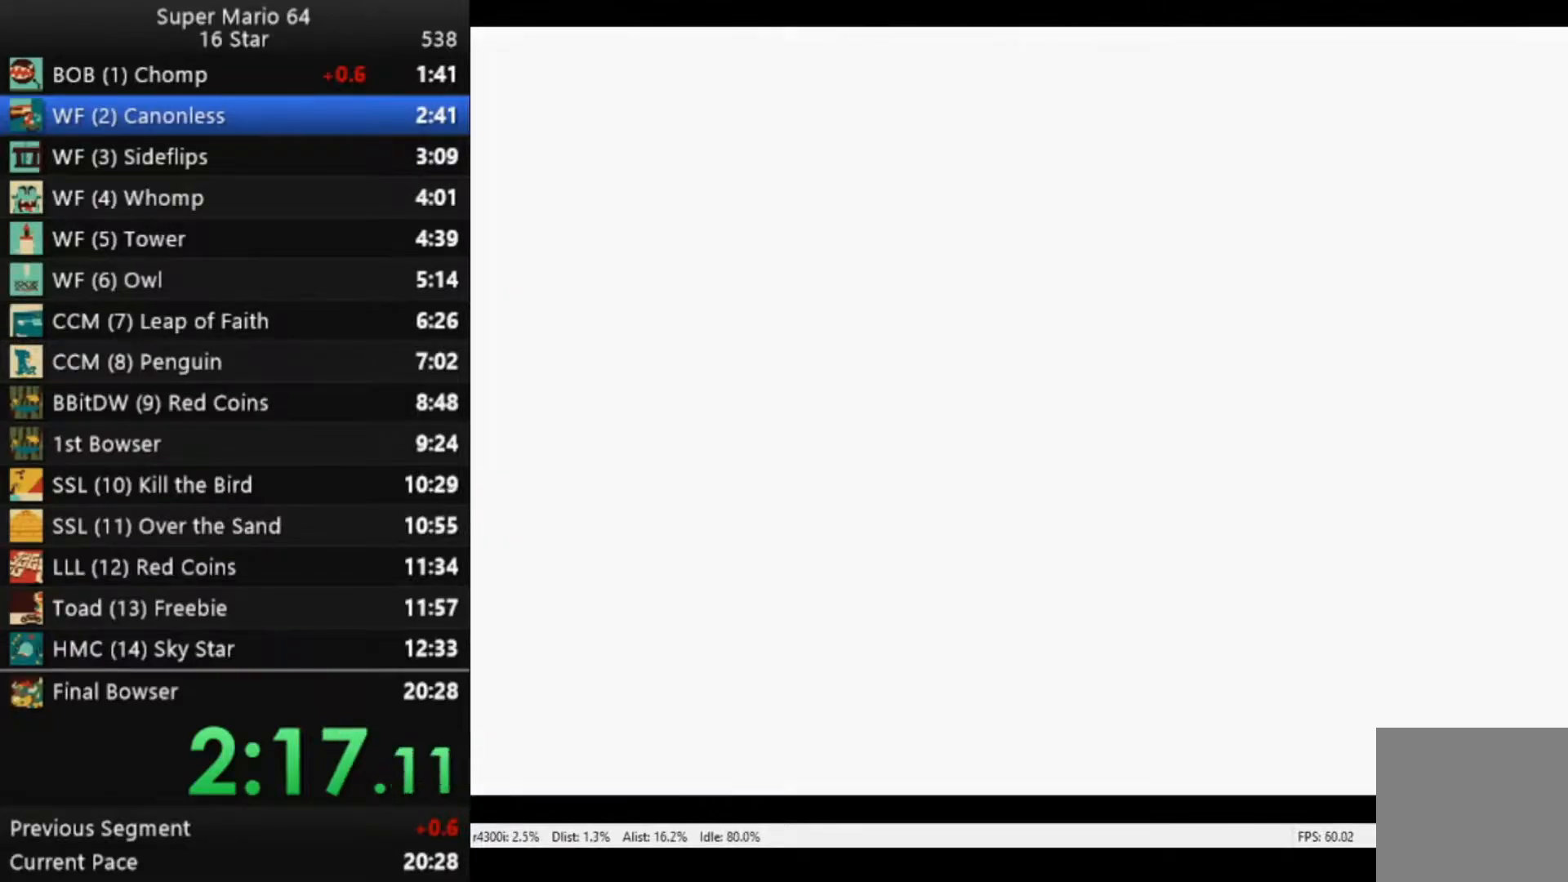
{"buttons": [], "left_stick": "center", "right_stick": "center", "events": []}
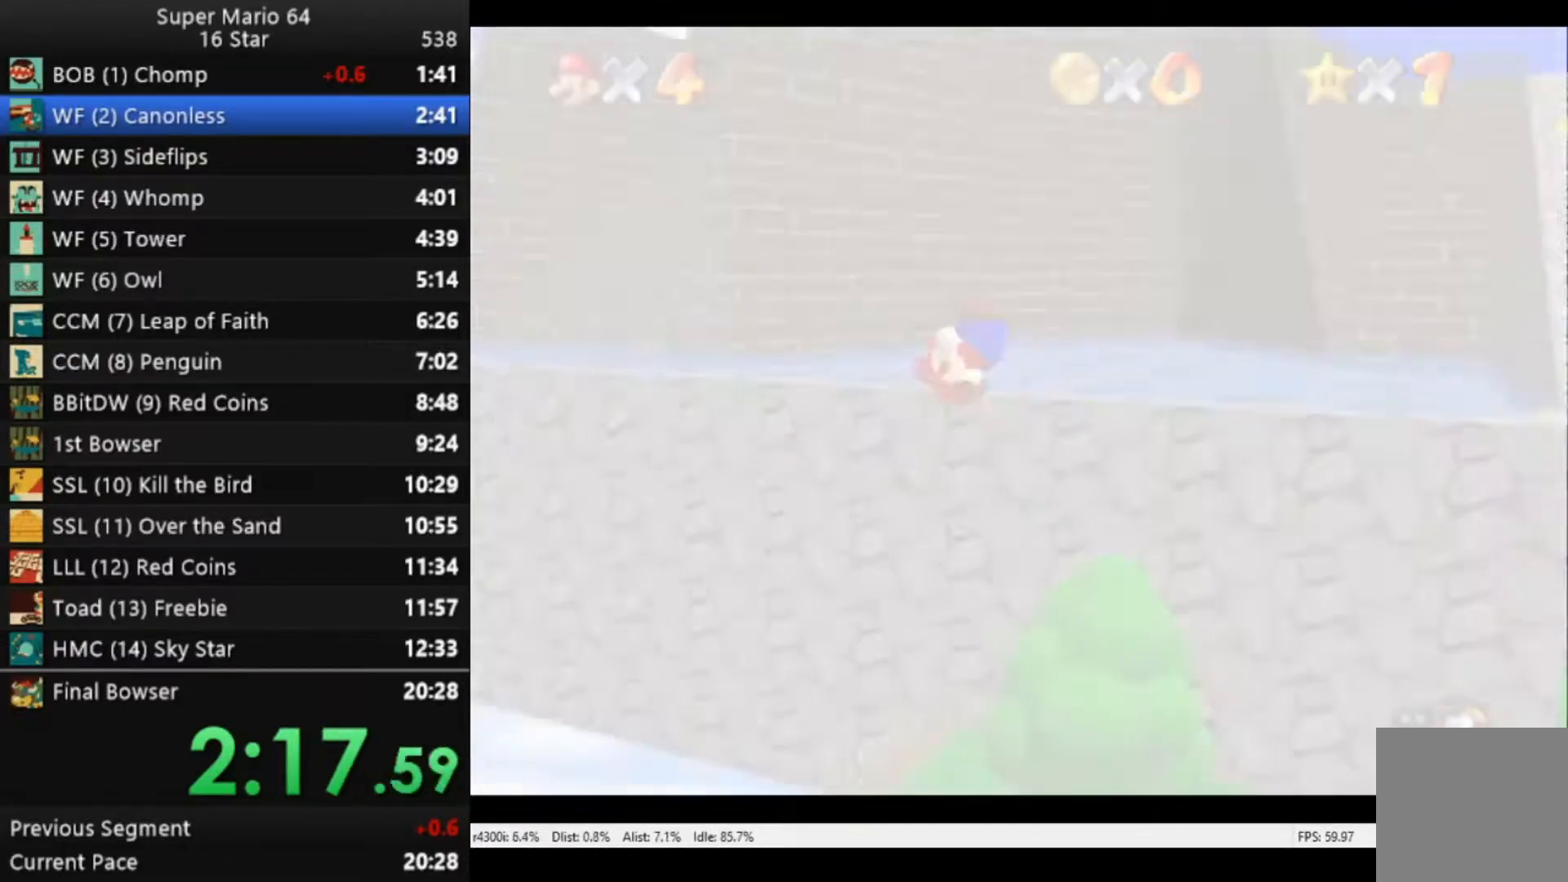
{"buttons": [], "left_stick": "center", "right_stick": "center", "events": [[17, "right_stick", "left"], [117, "right_stick", "center"]]}
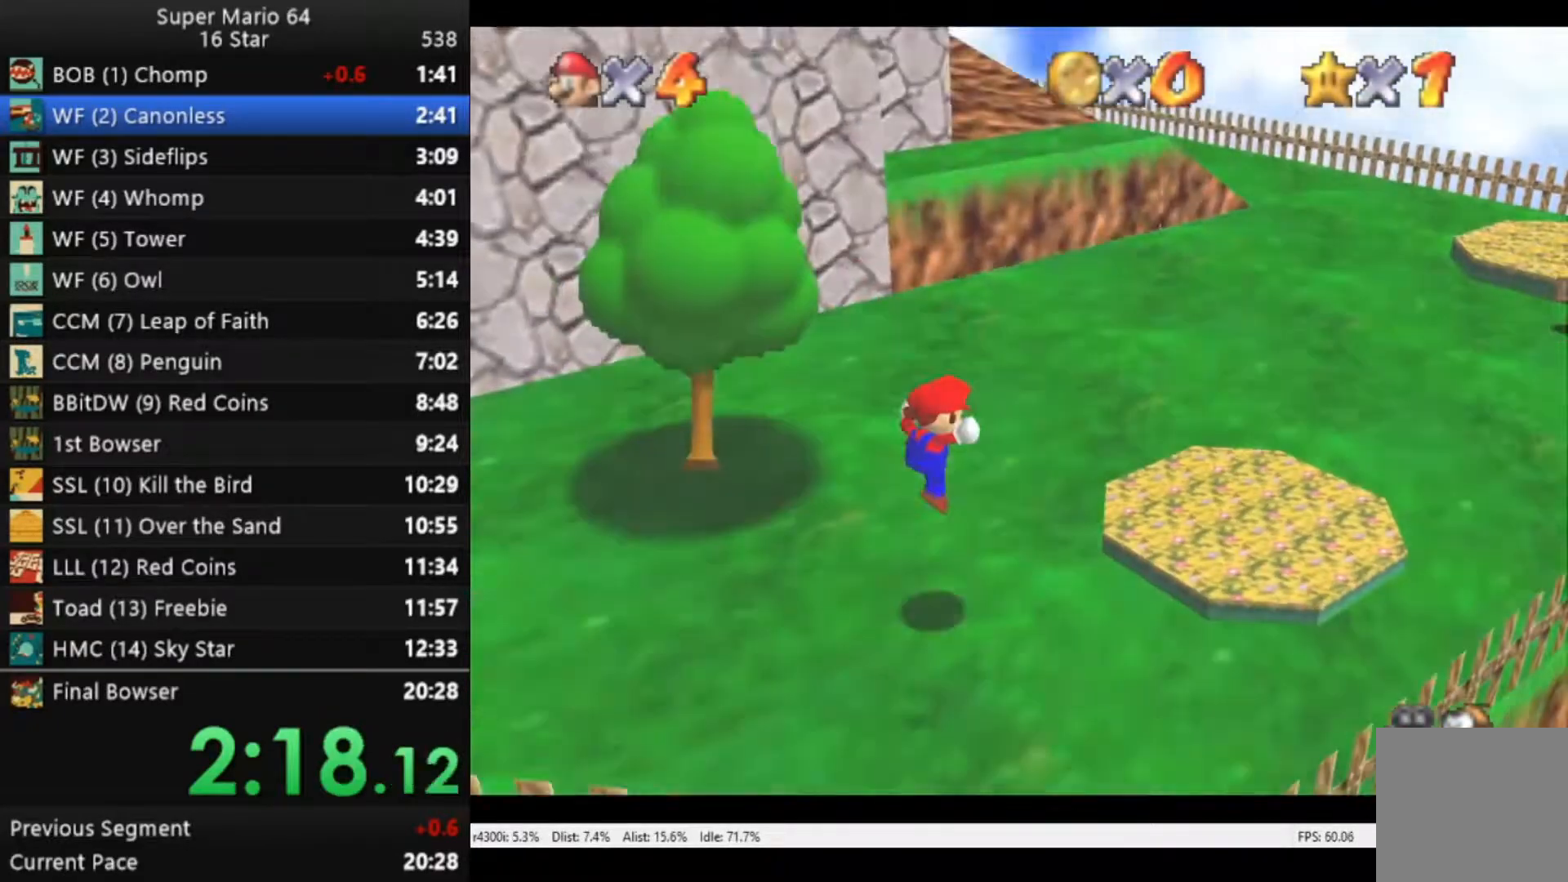
{"buttons": [], "left_stick": "center", "right_stick": "center", "events": []}
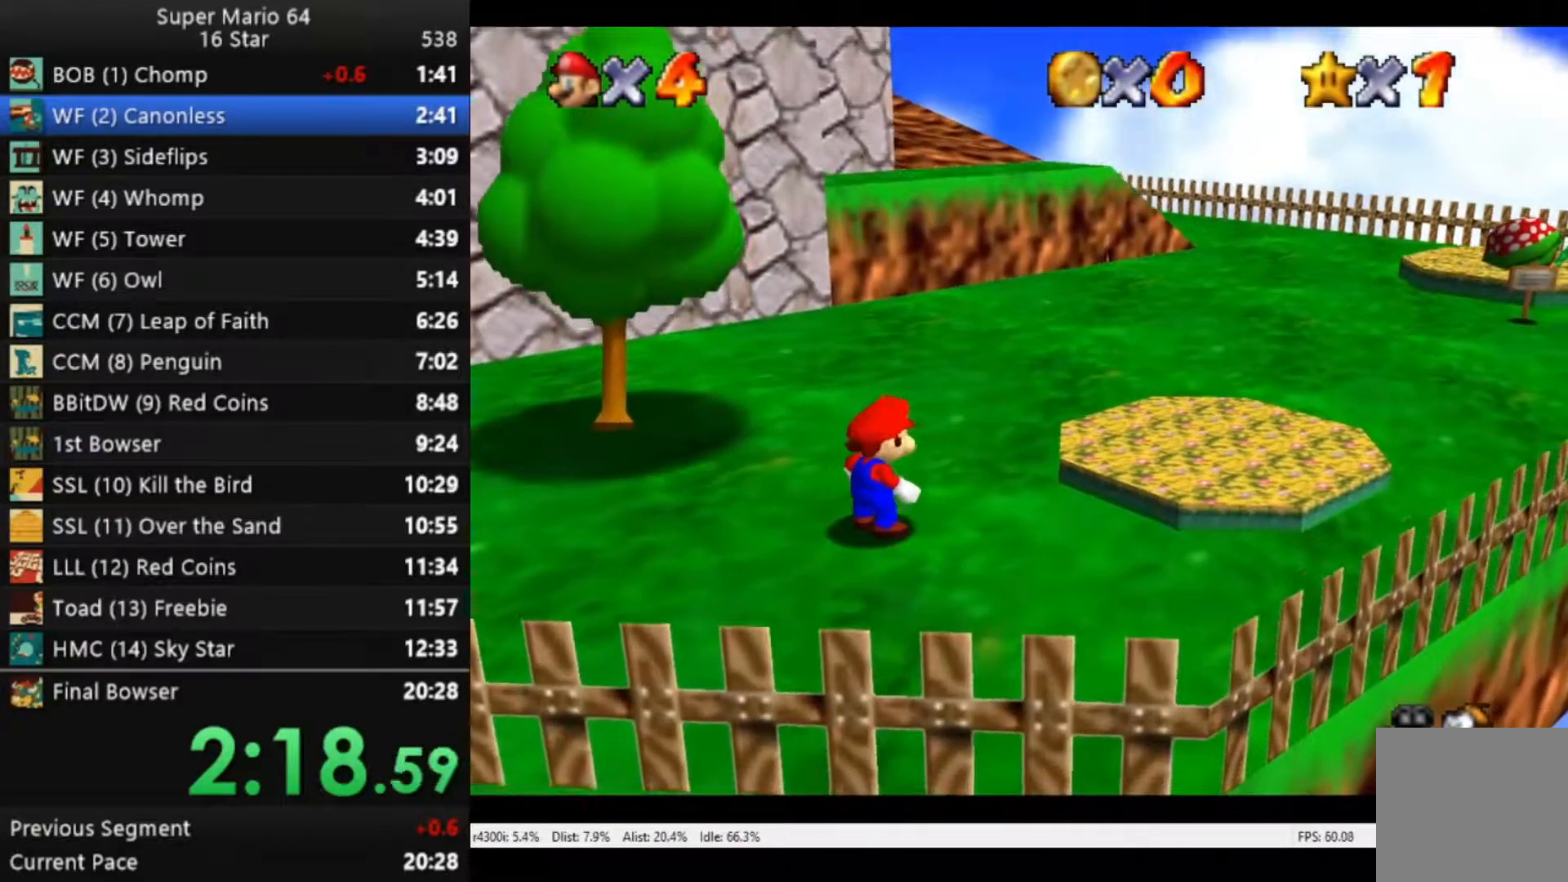
{"buttons": [], "left_stick": "center", "right_stick": "center", "events": []}
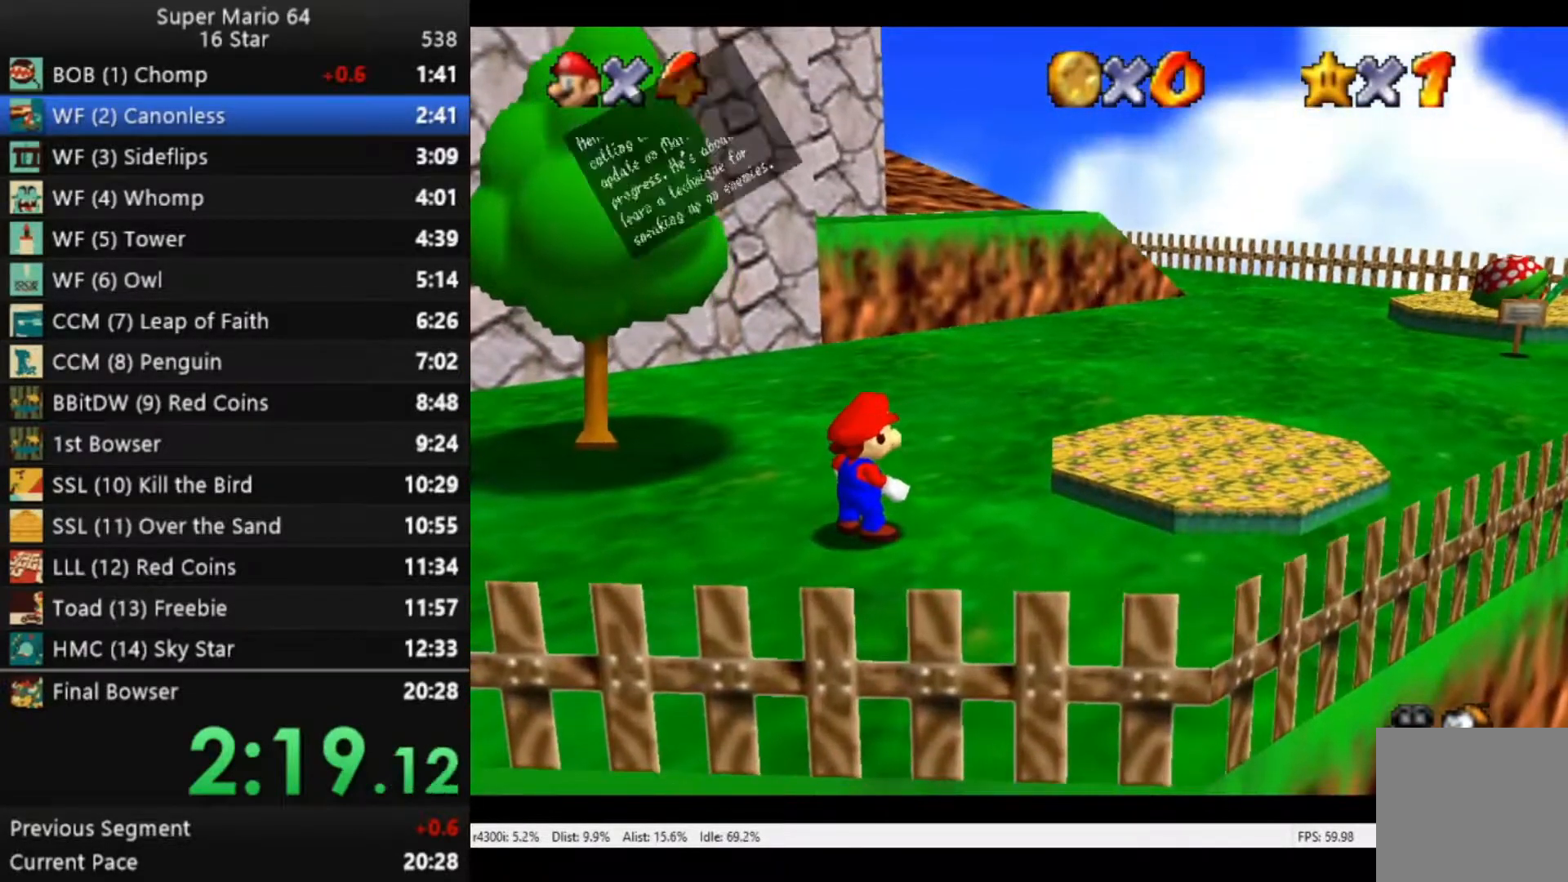
{"buttons": ["A"], "left_stick": "center", "right_stick": "center", "events": [[50, "A", "down"], [183, "A", "up"], [383, "A", "down"]]}
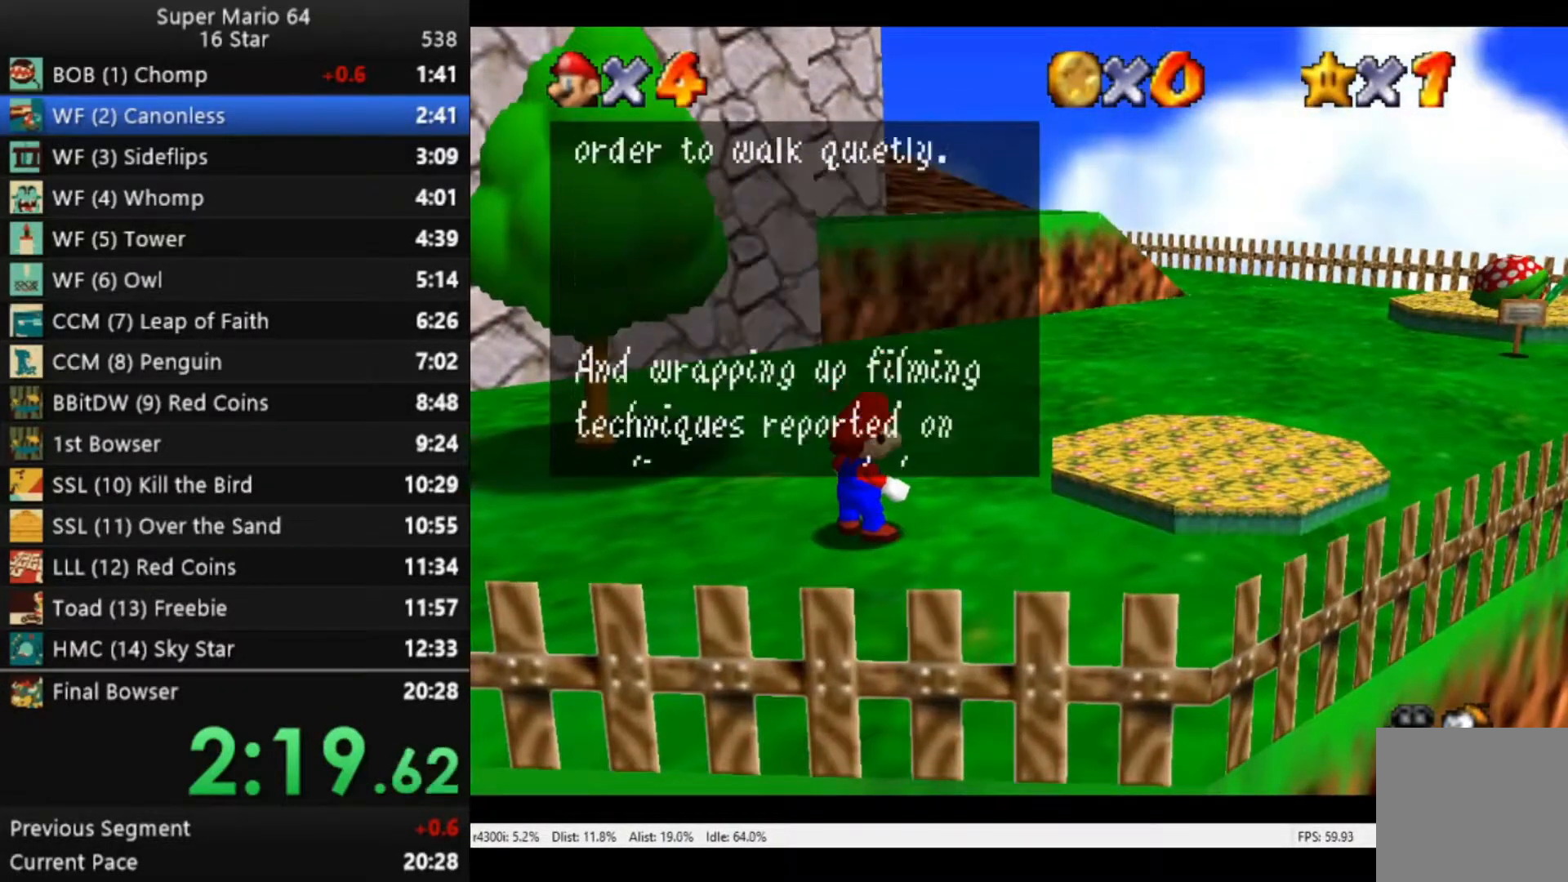
{"buttons": [], "left_stick": "center", "right_stick": "center", "events": [[50, "A", "up"], [250, "A", "down"], [383, "A", "up"]]}
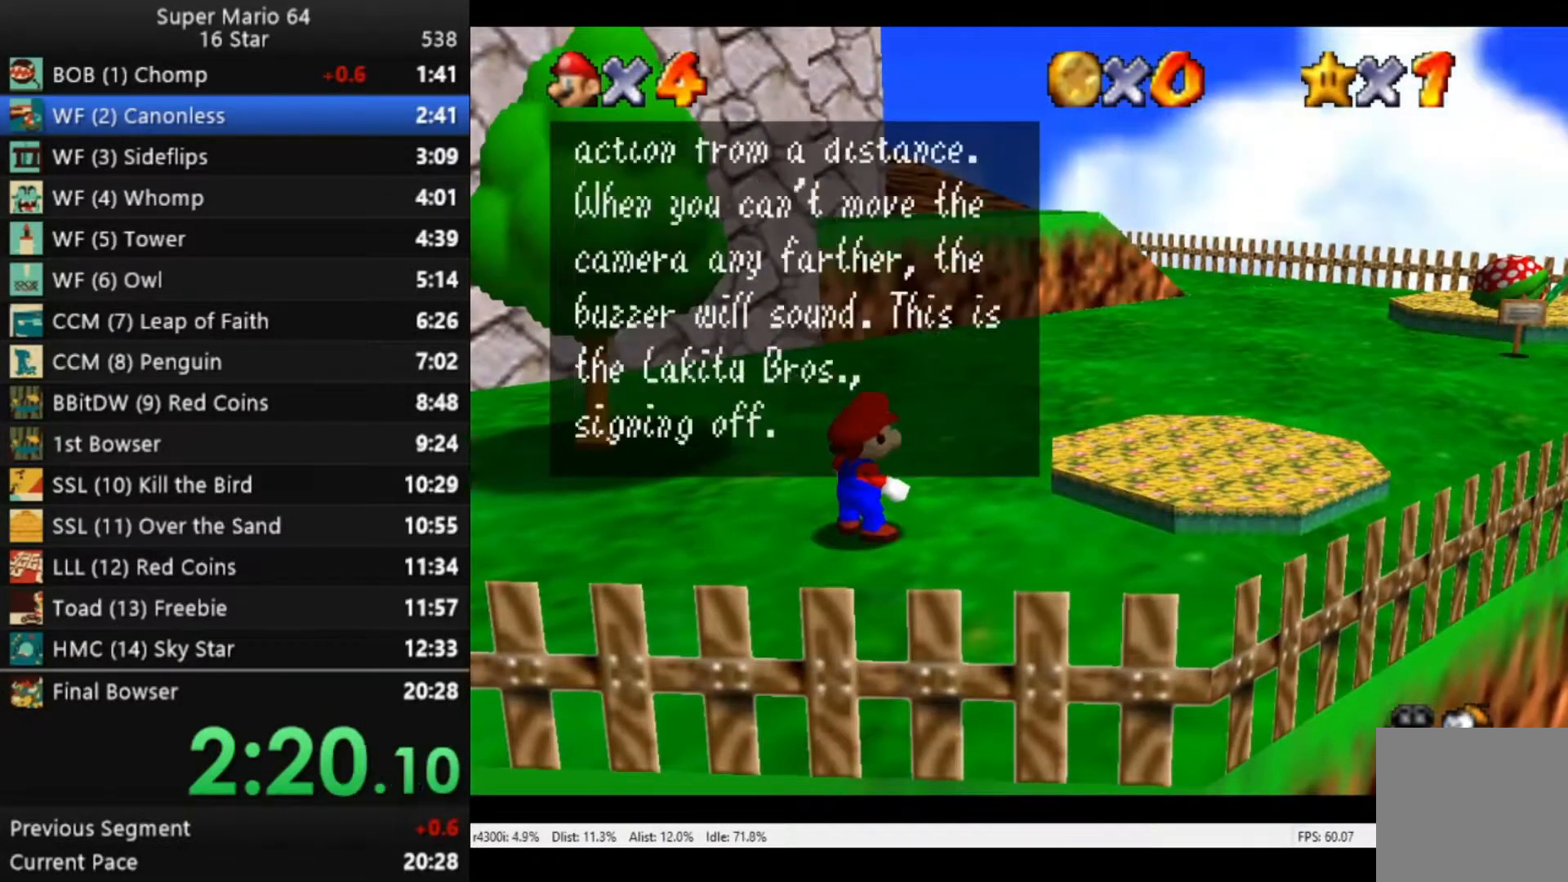
{"buttons": [], "left_stick": "up-left", "right_stick": "center", "events": [[117, "A", "down"], [217, "left_stick", "up-left"], [250, "A", "up"]]}
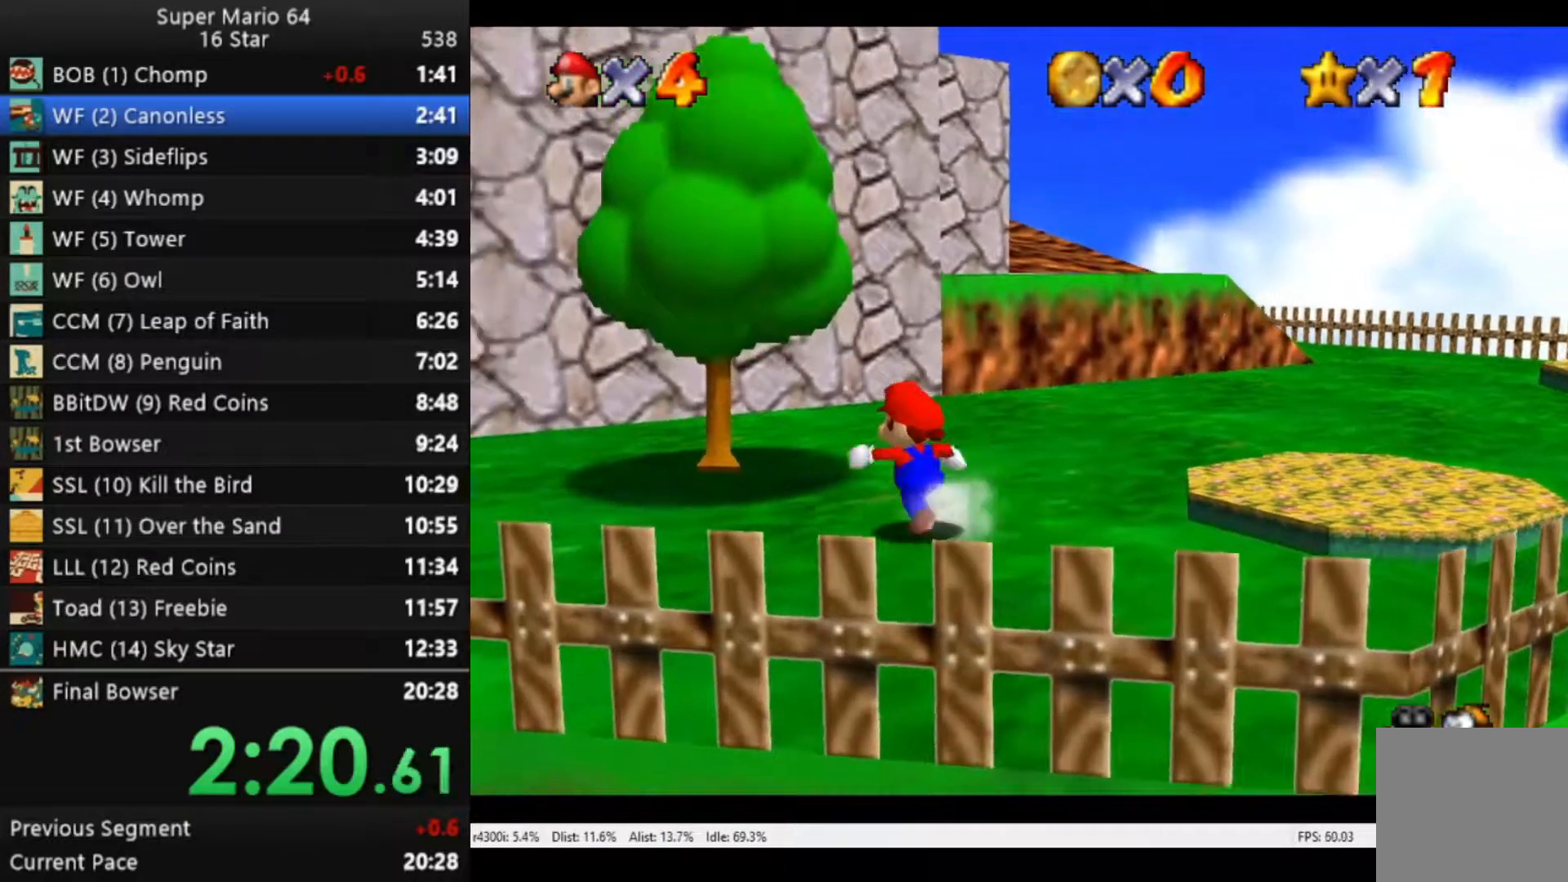
{"buttons": ["A"], "left_stick": "up-left", "right_stick": "center", "events": [[183, "A", "down"]]}
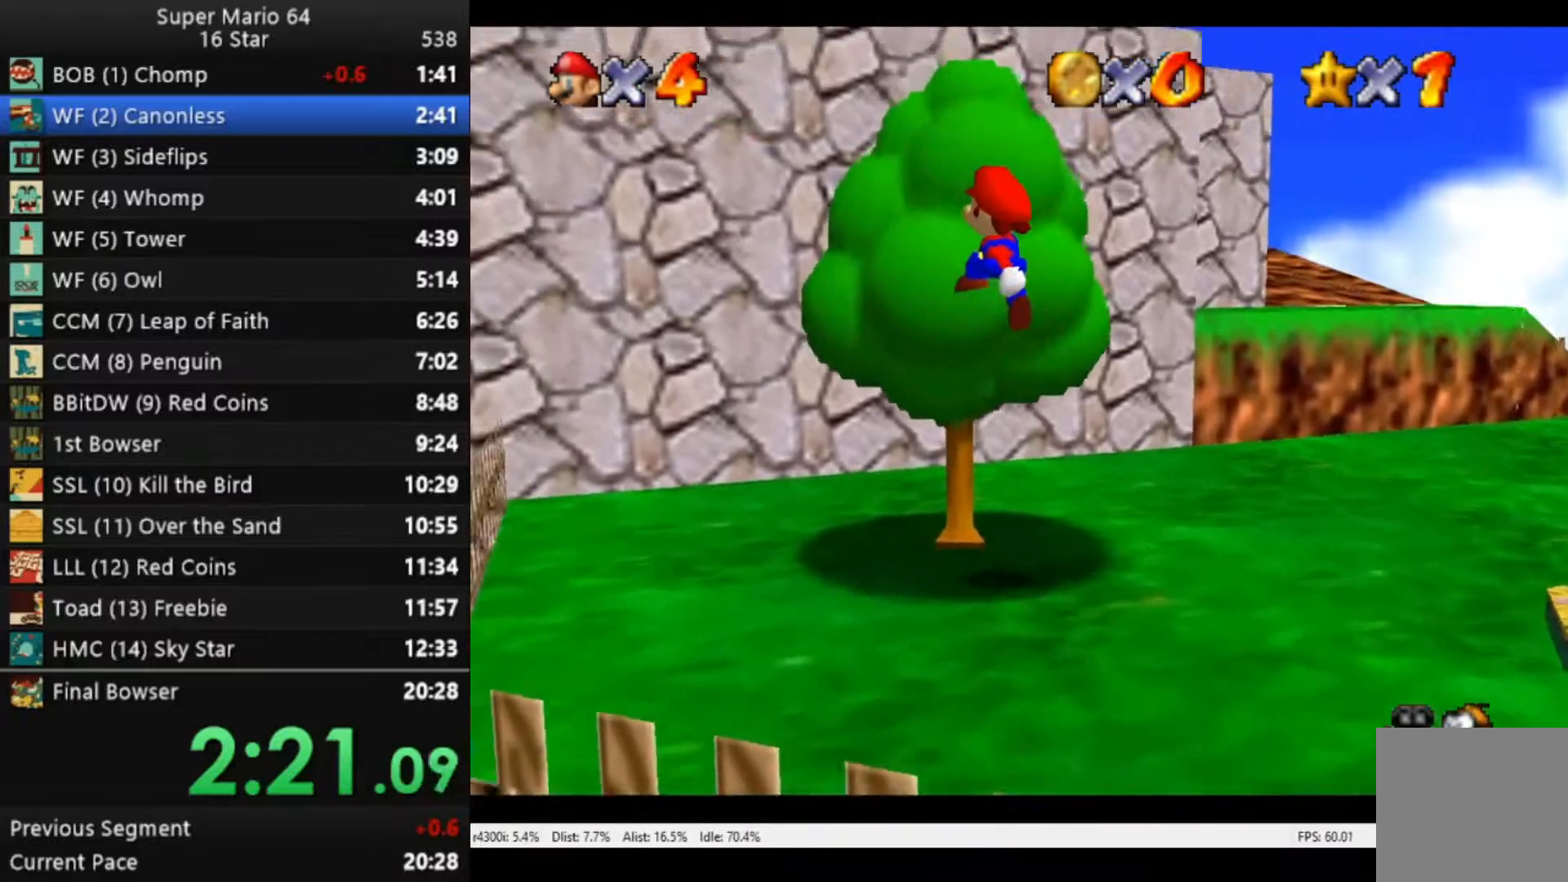
{"buttons": [], "left_stick": "up", "right_stick": "center", "events": [[50, "left_stick", "up"], [117, "A", "up"]]}
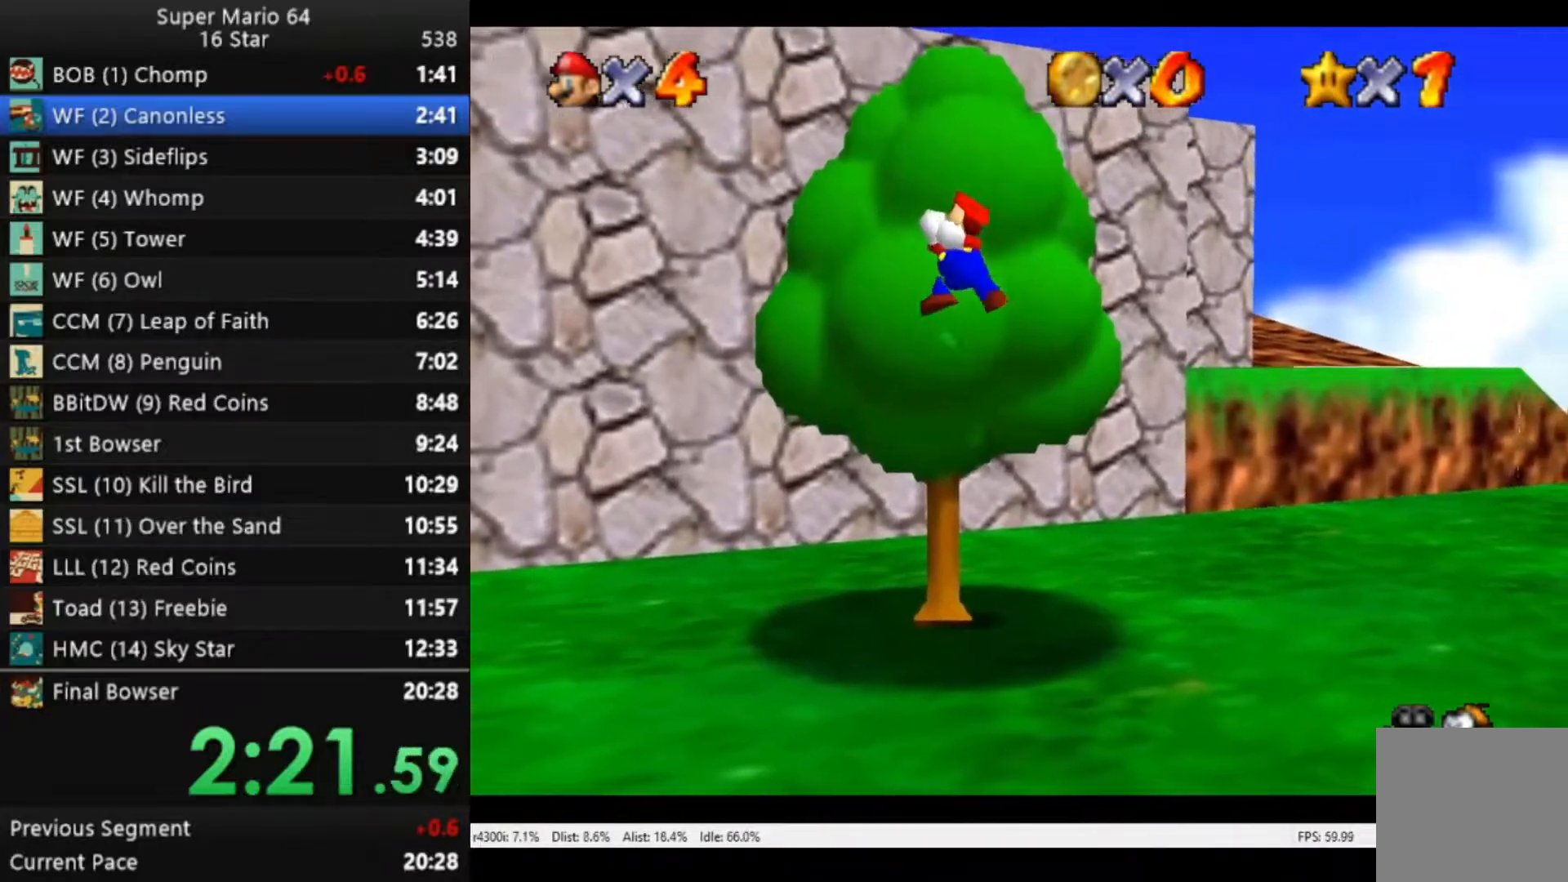
{"buttons": [], "left_stick": "up", "right_stick": "center", "events": []}
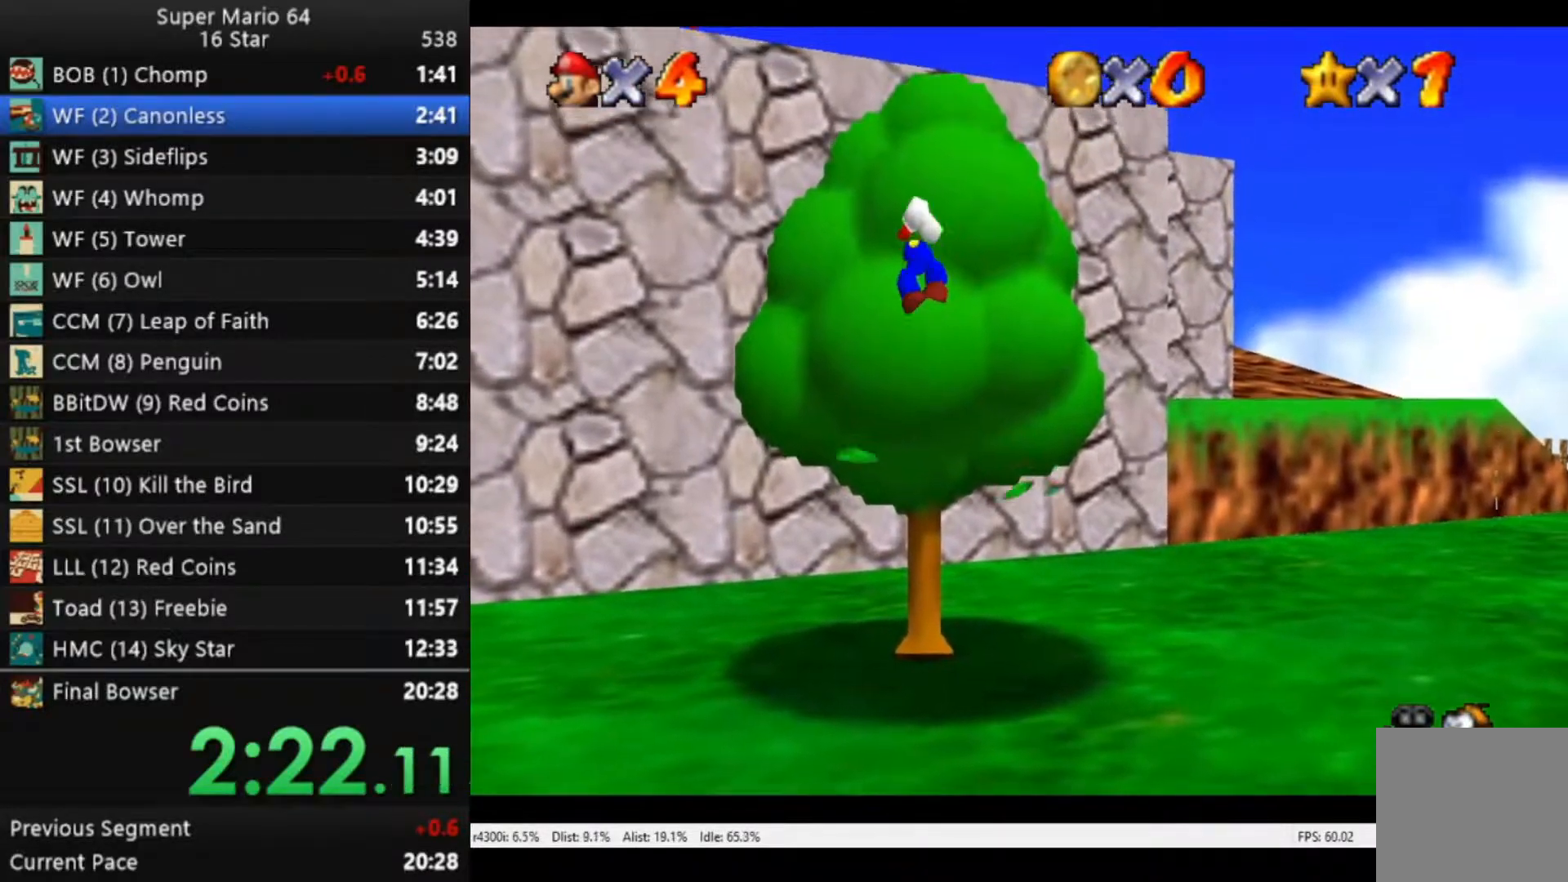
{"buttons": ["A", "B"], "left_stick": "up-right", "right_stick": "center", "events": [[150, "A", "down"], [150, "left_stick", "up-right"], [283, "B", "down"]]}
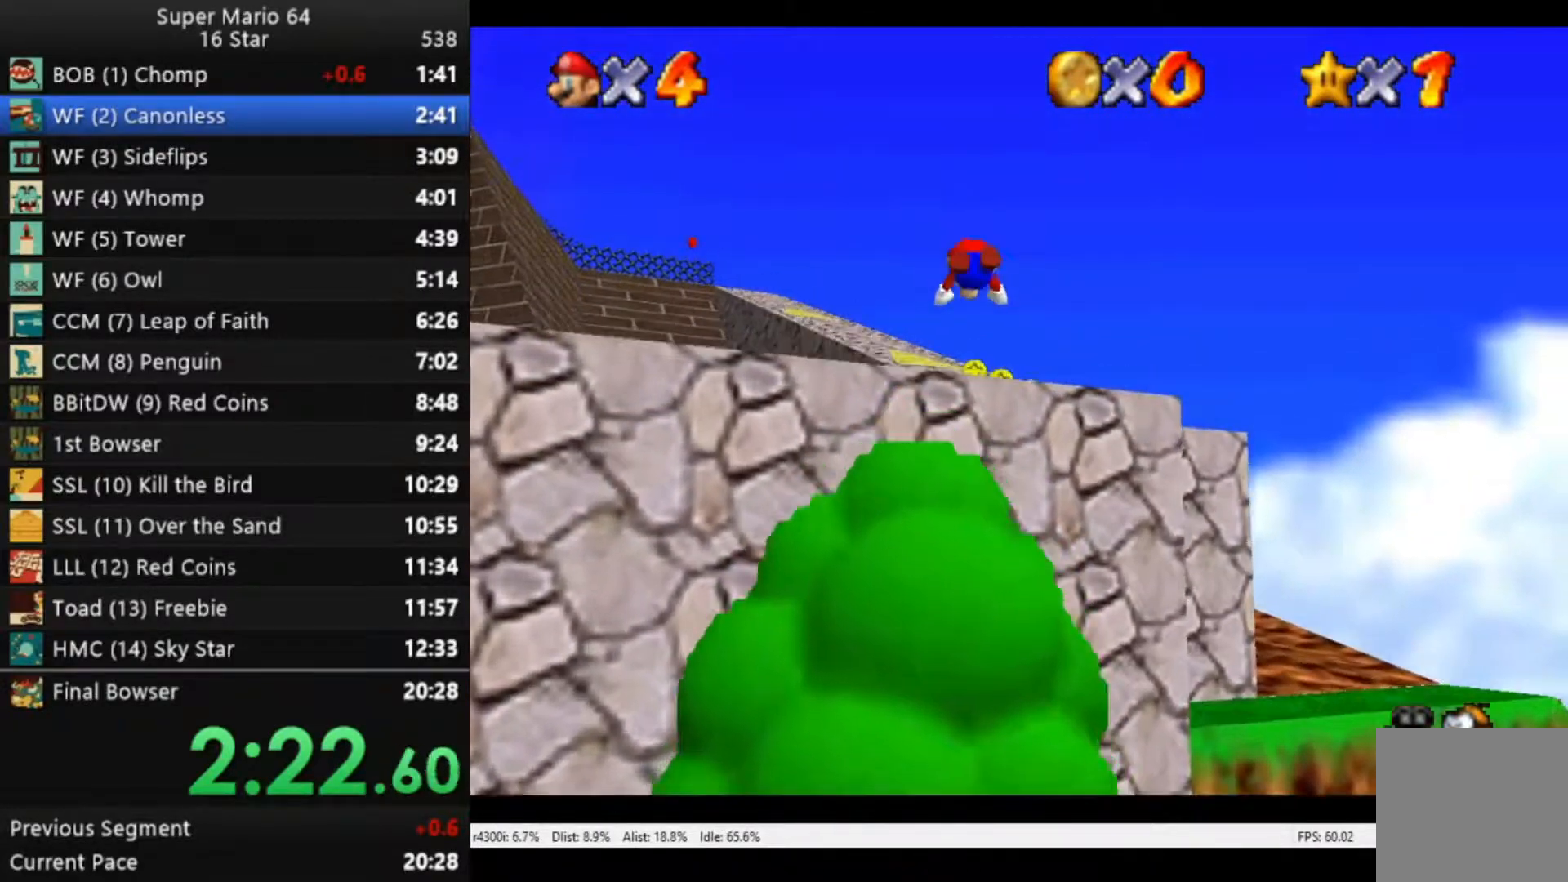
{"buttons": [], "left_stick": "up-right", "right_stick": "center", "events": [[50, "A", "up"], [283, "B", "up"]]}
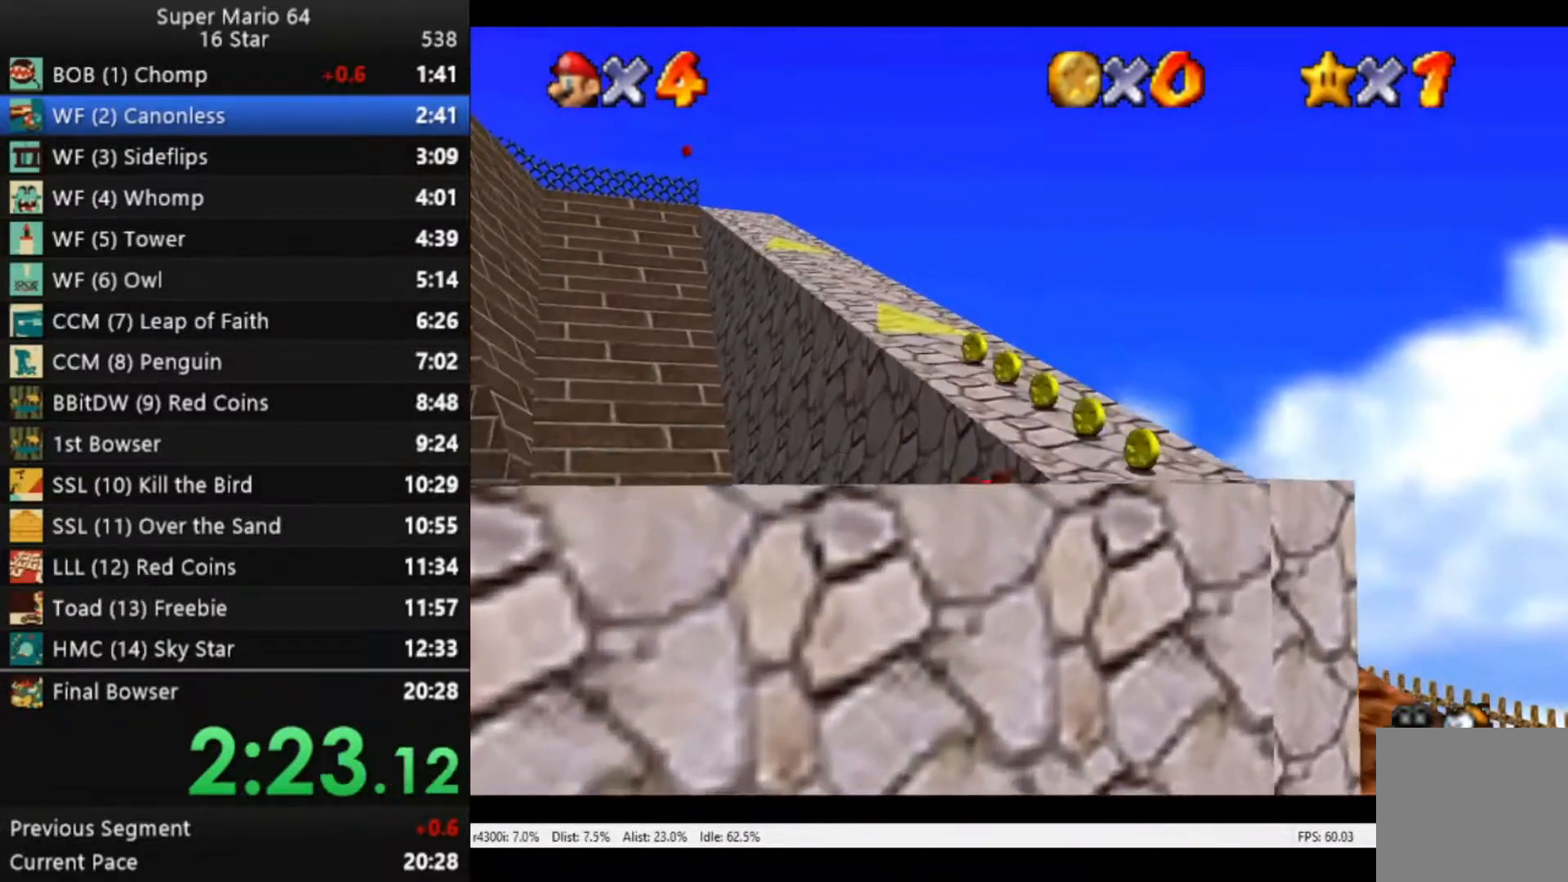
{"buttons": [], "left_stick": "up", "right_stick": "center", "events": [[150, "A", "down"], [417, "A", "up"], [483, "left_stick", "up"]]}
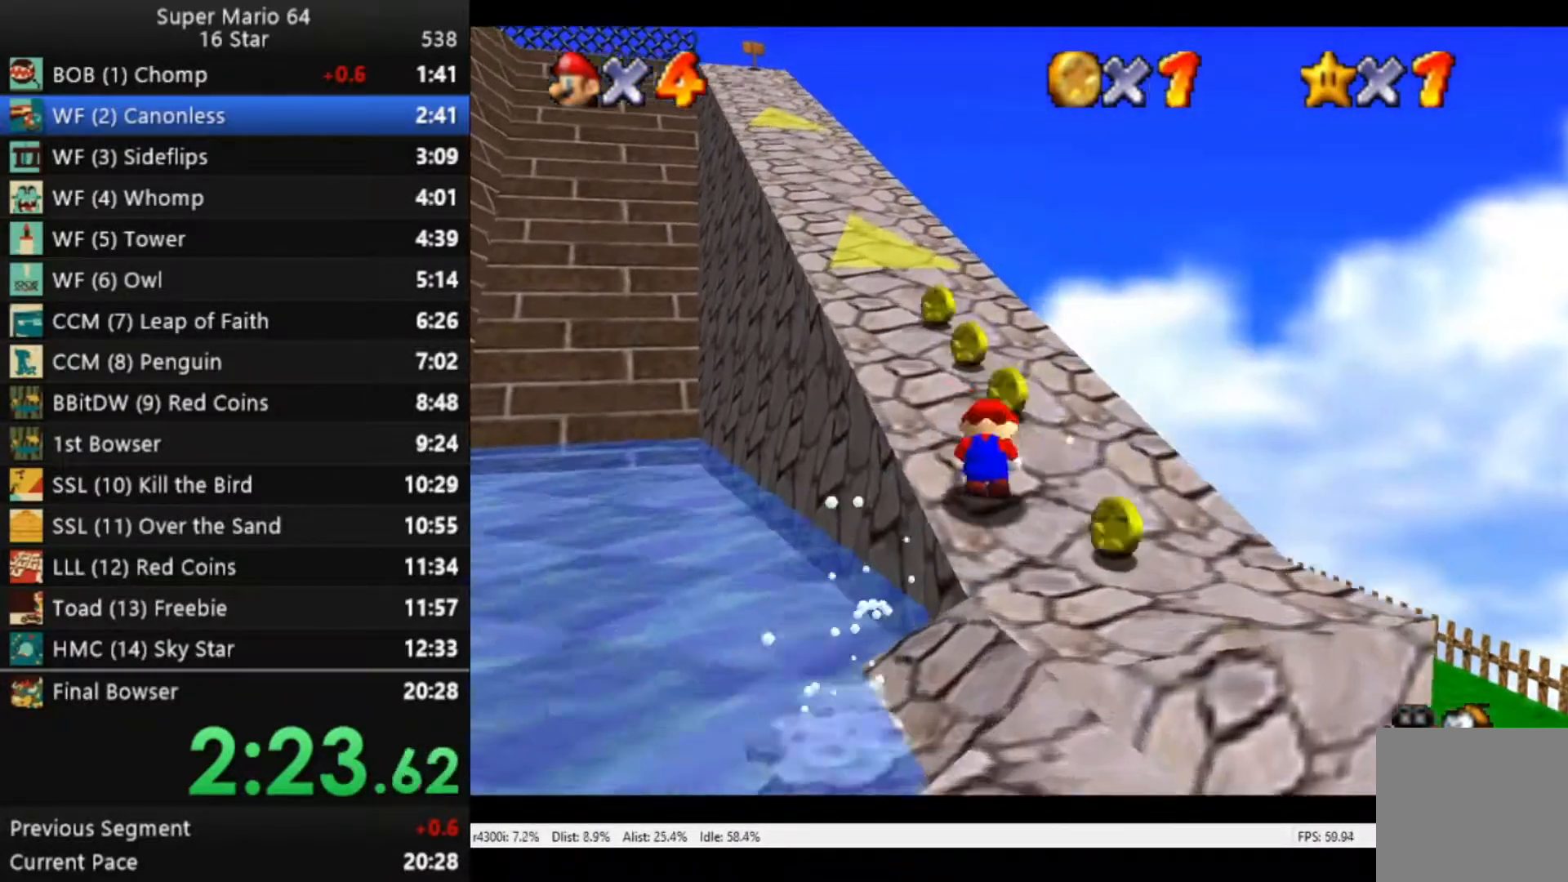
{"buttons": ["A", "B"], "left_stick": "up-left", "right_stick": "center", "events": [[250, "A", "down"], [317, "left_stick", "up-left"], [450, "B", "down"]]}
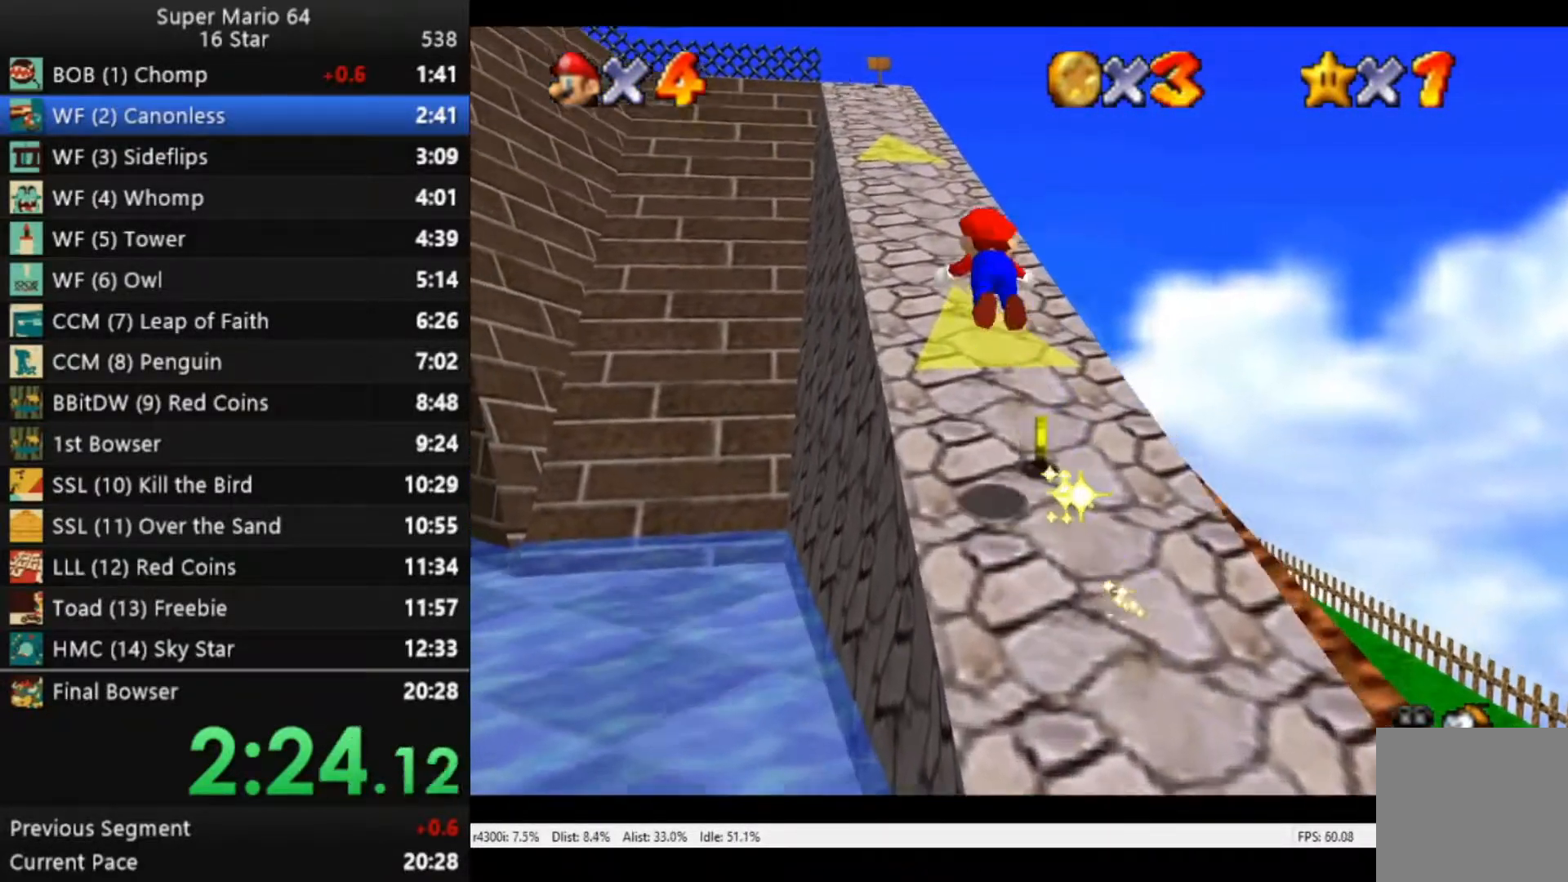
{"buttons": ["A"], "left_stick": "up", "right_stick": "center", "events": [[50, "A", "up"], [117, "left_stick", "up"], [217, "B", "up"], [450, "A", "down"]]}
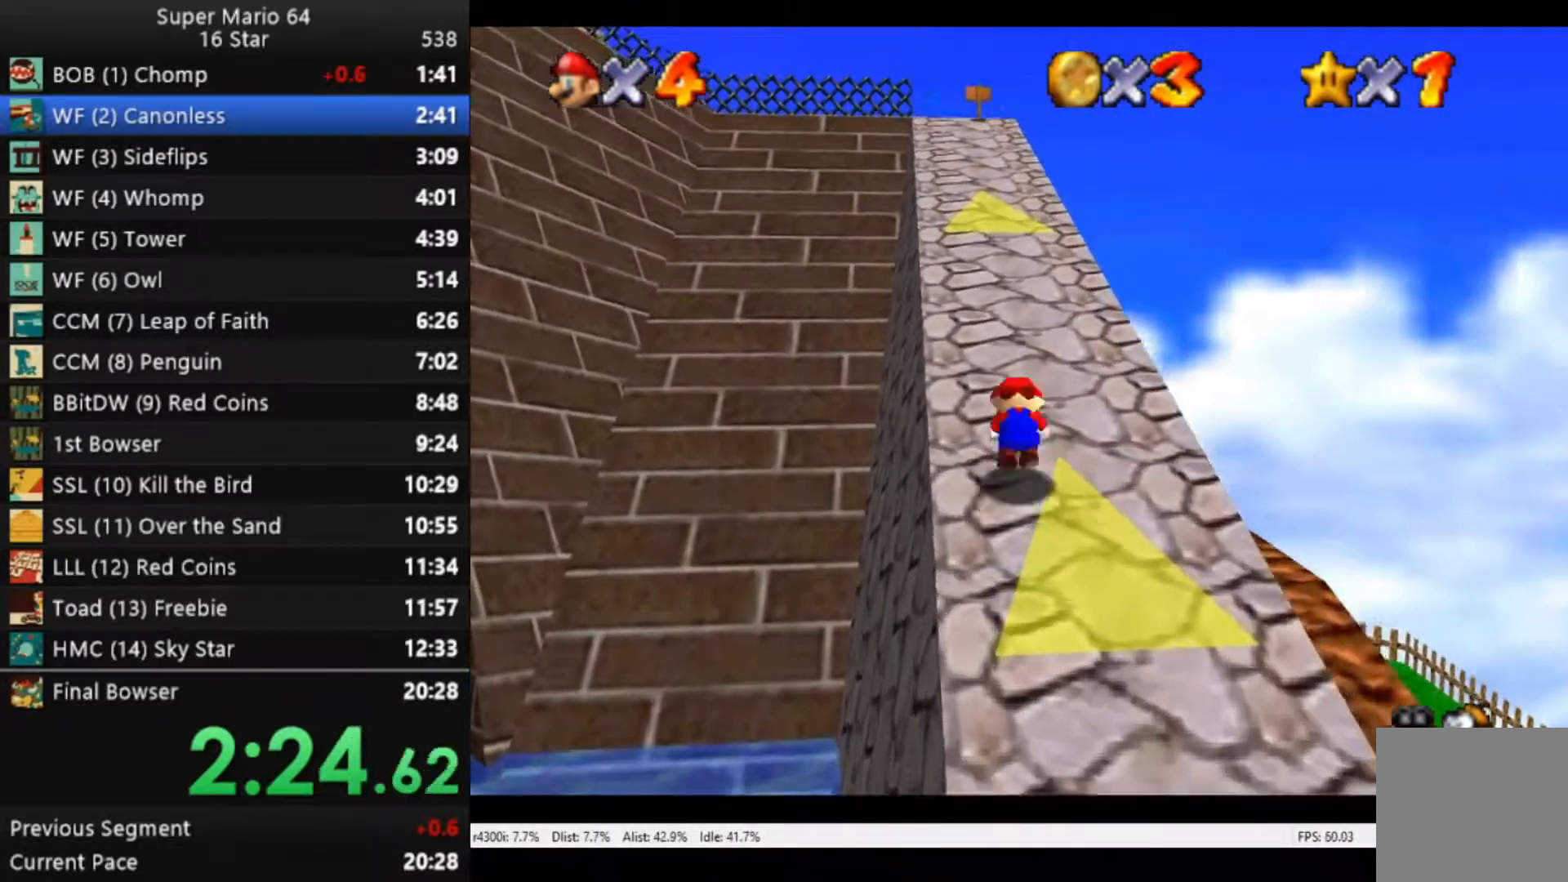
{"buttons": ["B"], "left_stick": "up", "right_stick": "center", "events": [[150, "A", "up"], [317, "A", "down"], [417, "B", "down"], [450, "A", "up"]]}
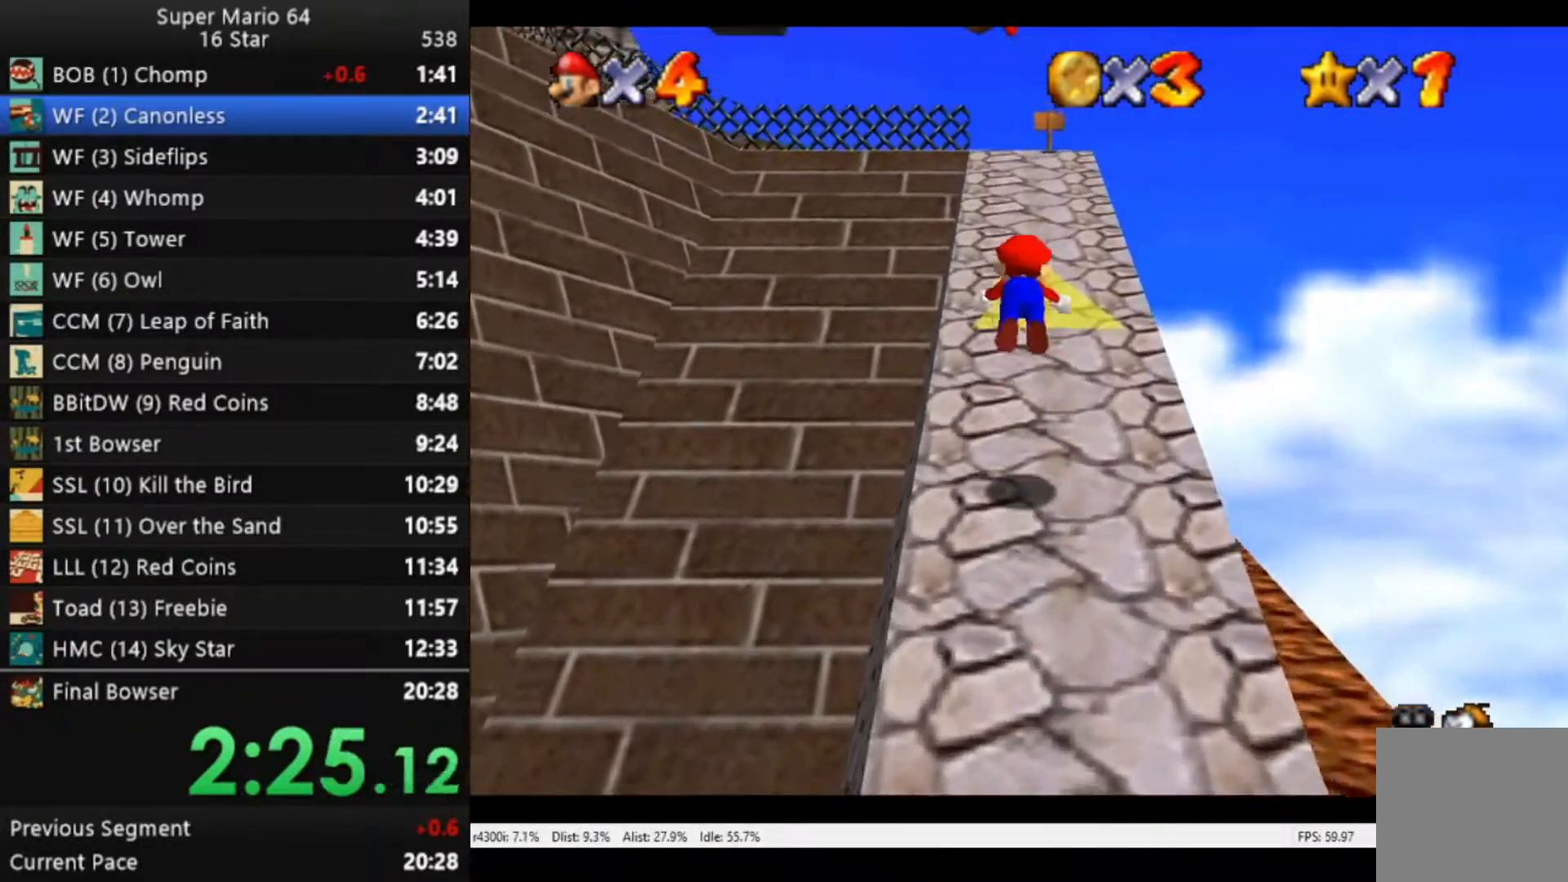
{"buttons": ["A"], "left_stick": "up", "right_stick": "center", "events": [[250, "B", "up"], [483, "A", "down"]]}
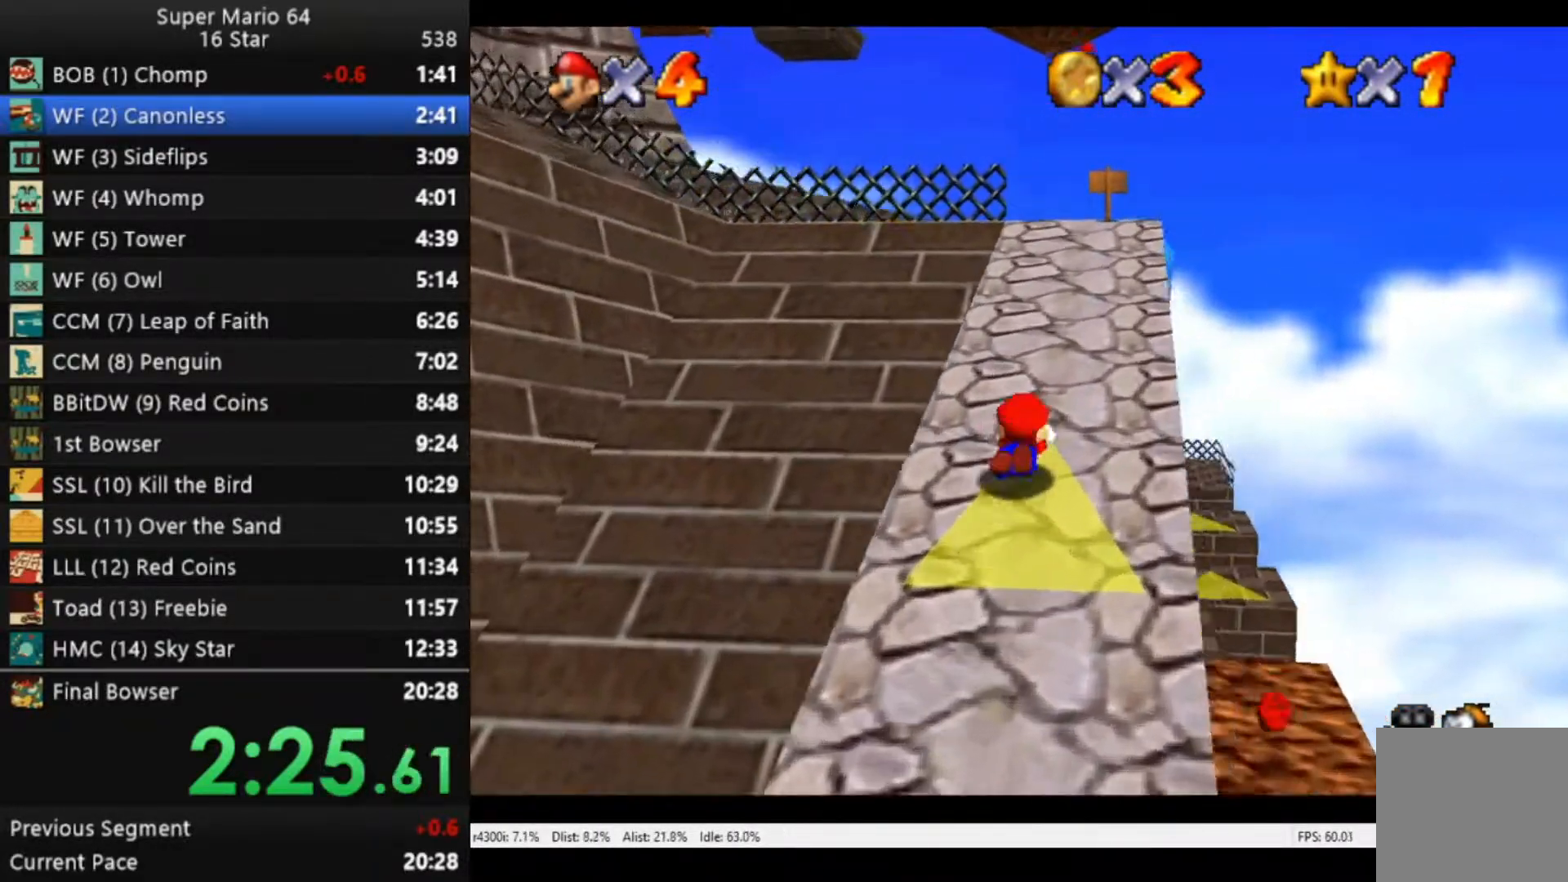
{"buttons": [], "left_stick": "up", "right_stick": "center", "events": [[217, "A", "up"]]}
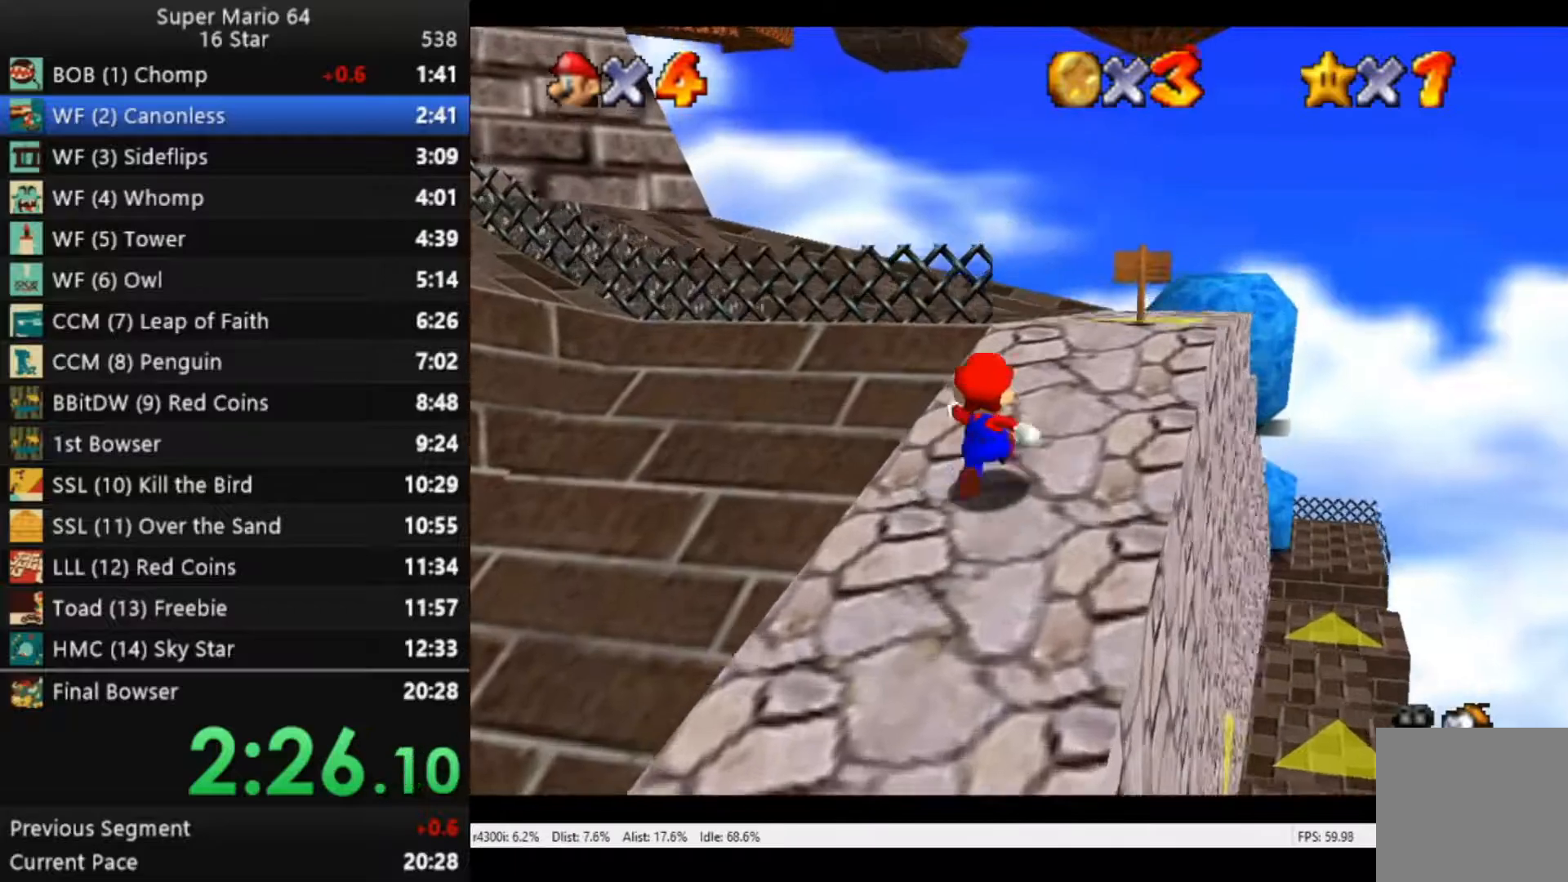
{"buttons": [], "left_stick": "up", "right_stick": "center", "events": []}
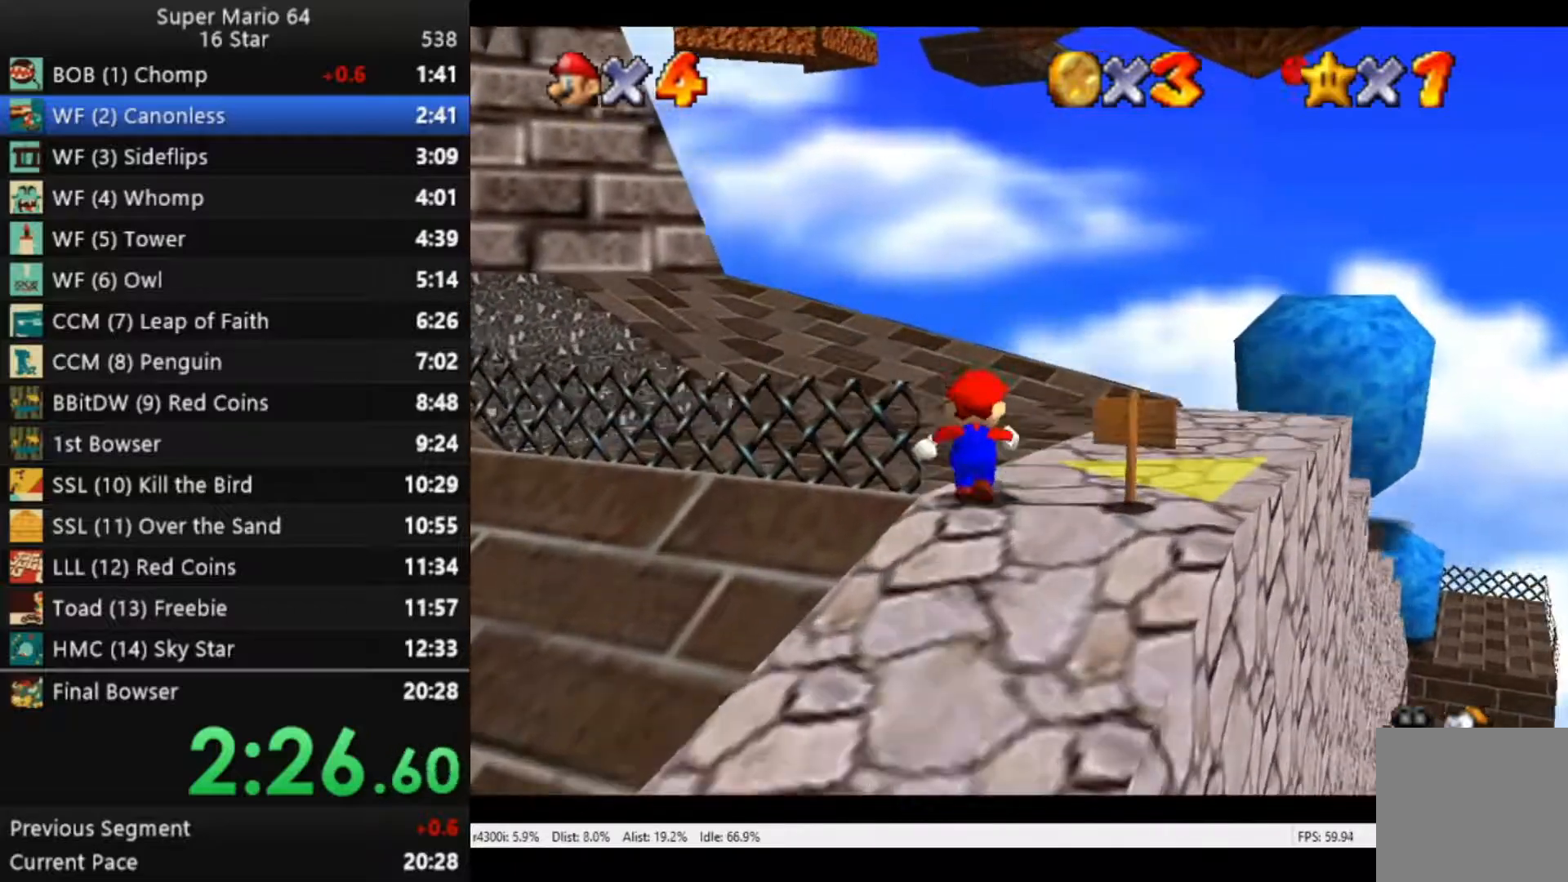
{"buttons": [], "left_stick": "up", "right_stick": "center", "events": []}
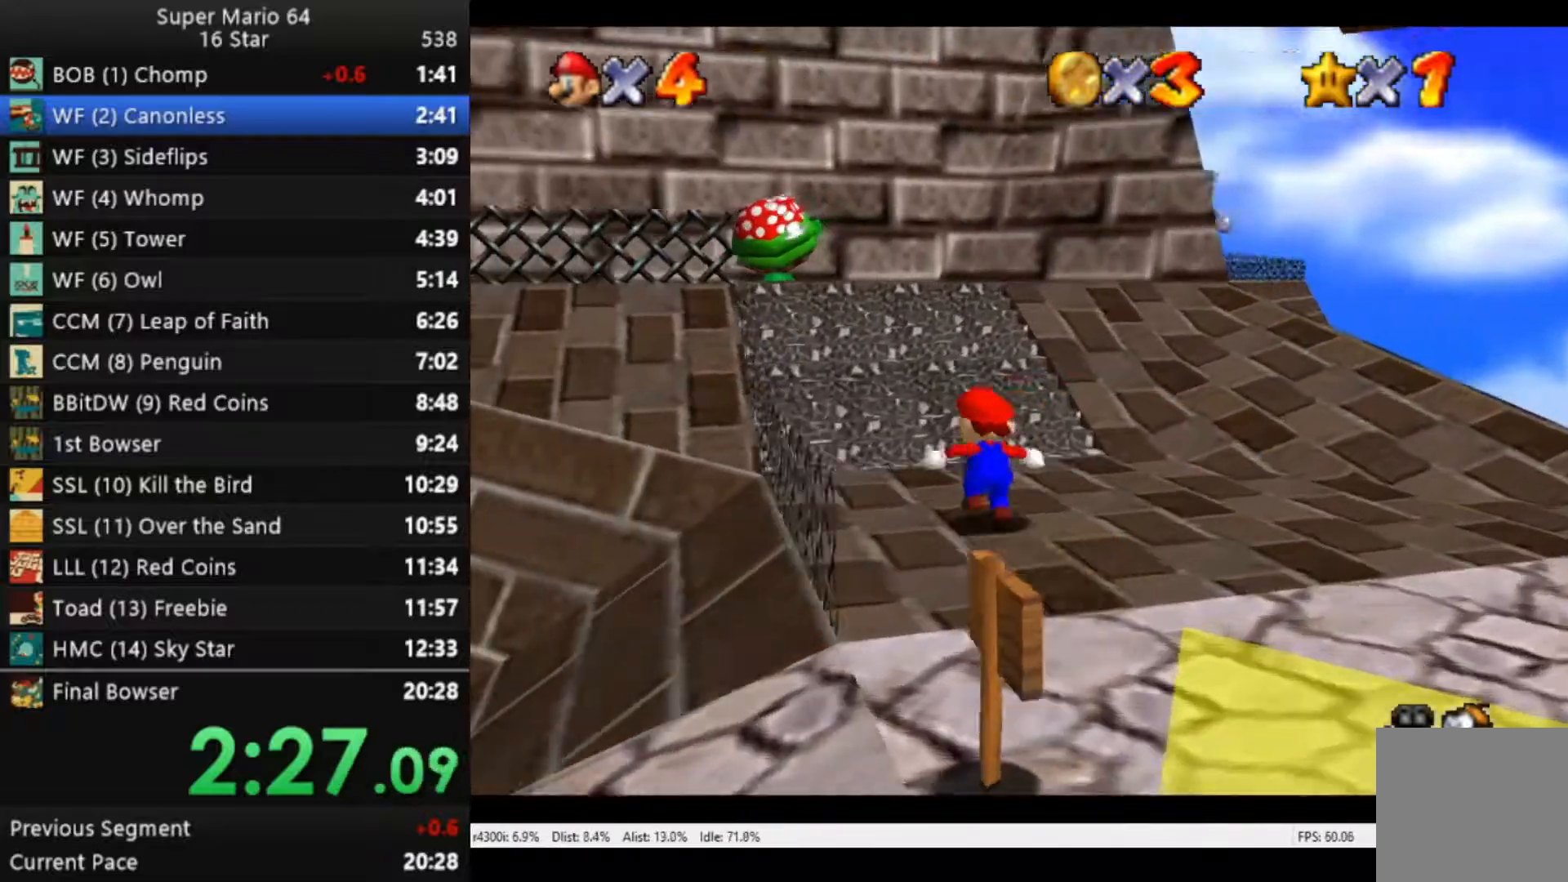
{"buttons": [], "left_stick": "up", "right_stick": "center", "events": []}
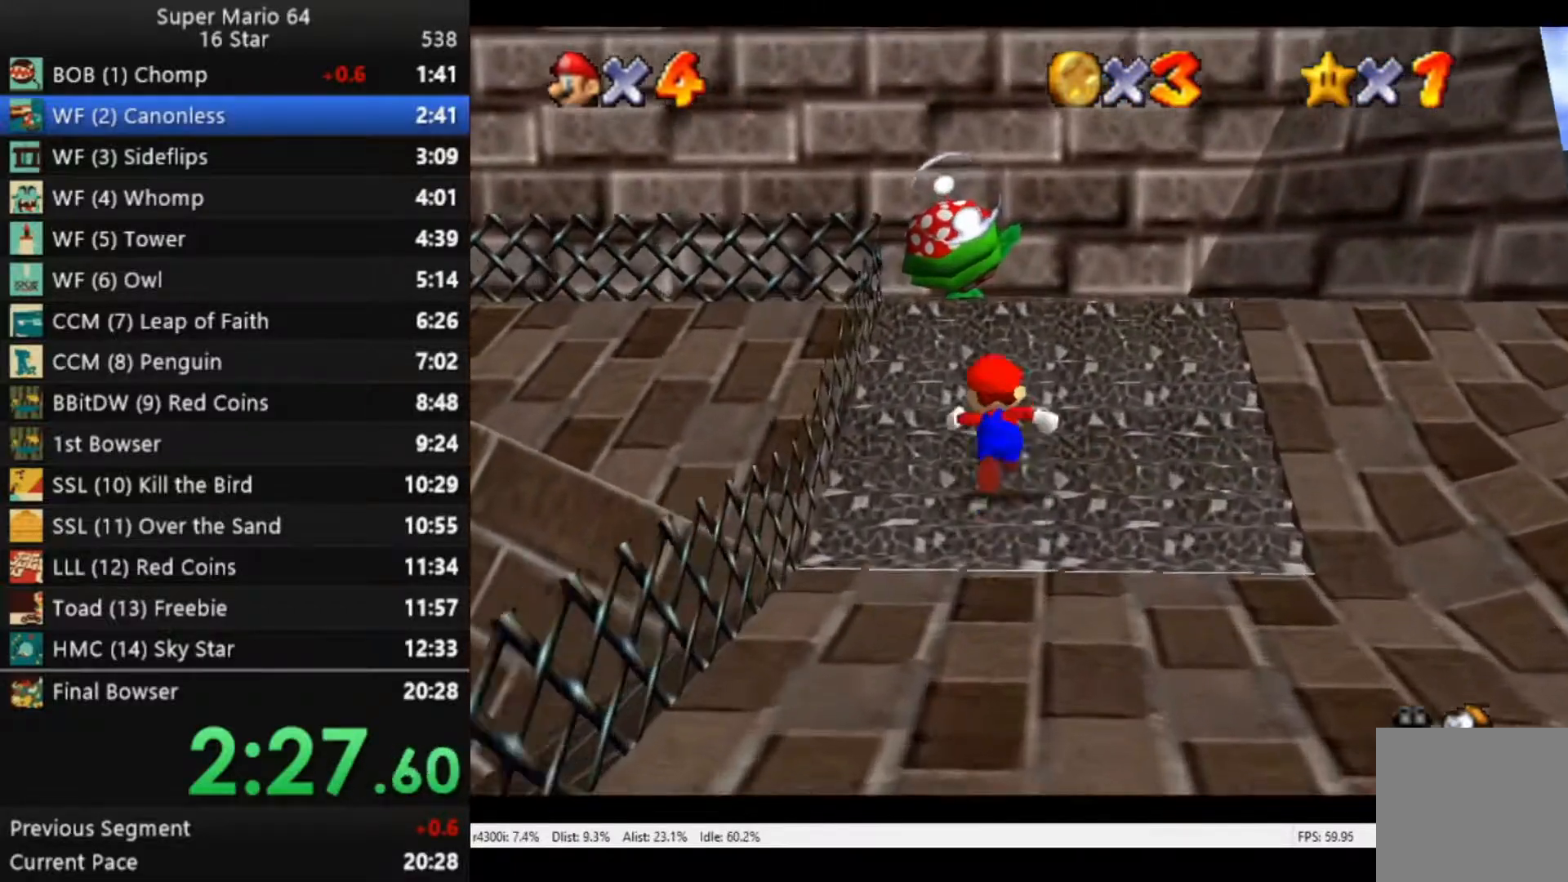
{"buttons": ["A"], "left_stick": "down-left", "right_stick": "center", "events": [[33, "left_stick", "up-left"], [150, "A", "down"], [250, "left_stick", "left"], [483, "left_stick", "down-left"]]}
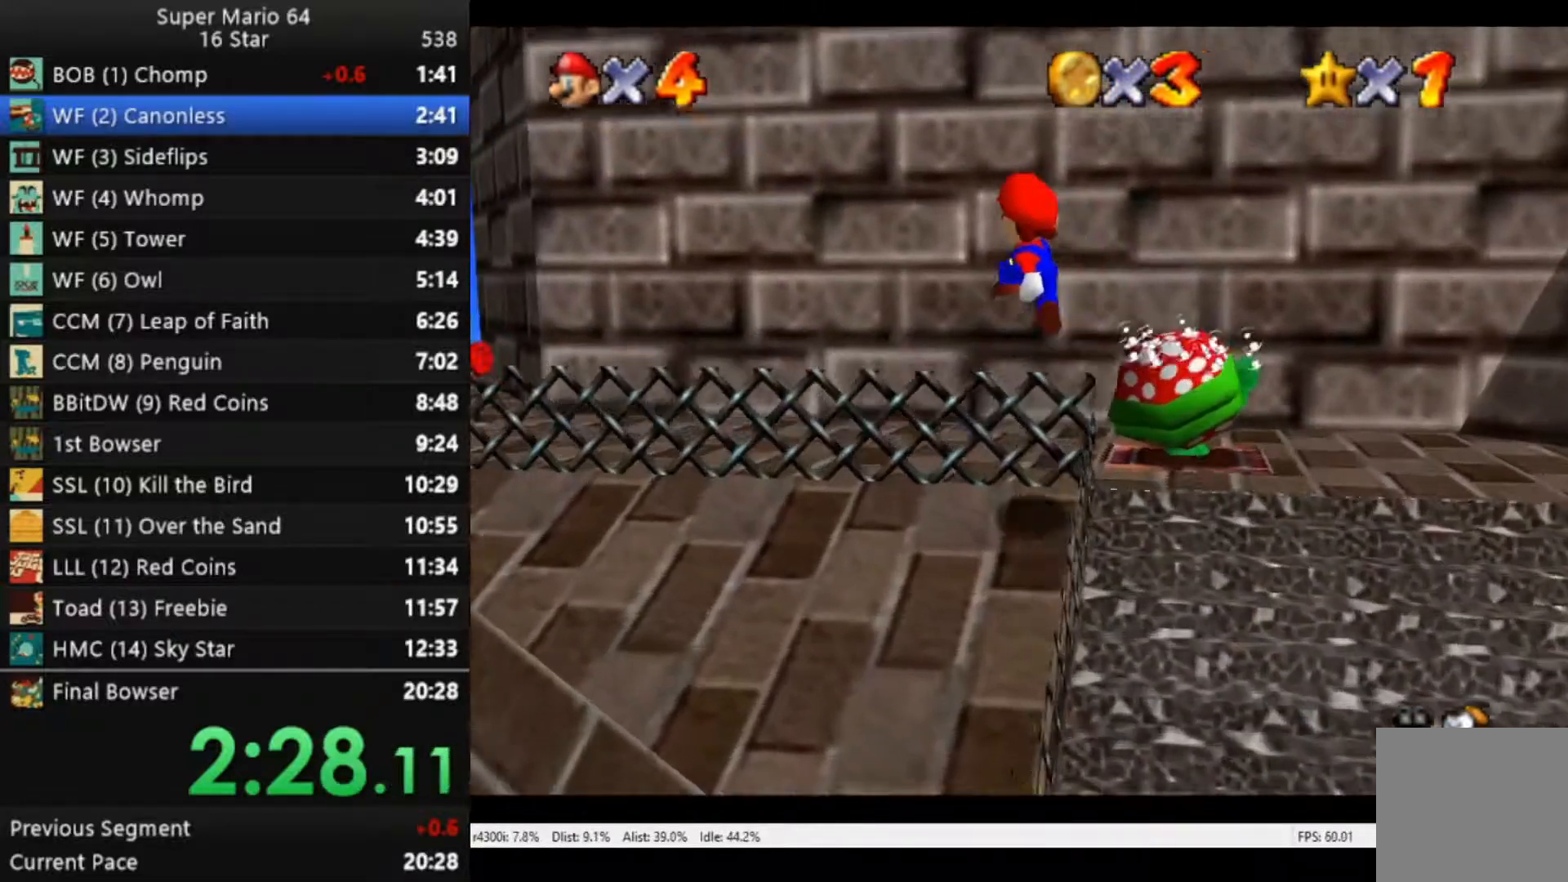
{"buttons": [], "left_stick": "left", "right_stick": "center", "events": [[17, "A", "up"], [250, "left_stick", "left"]]}